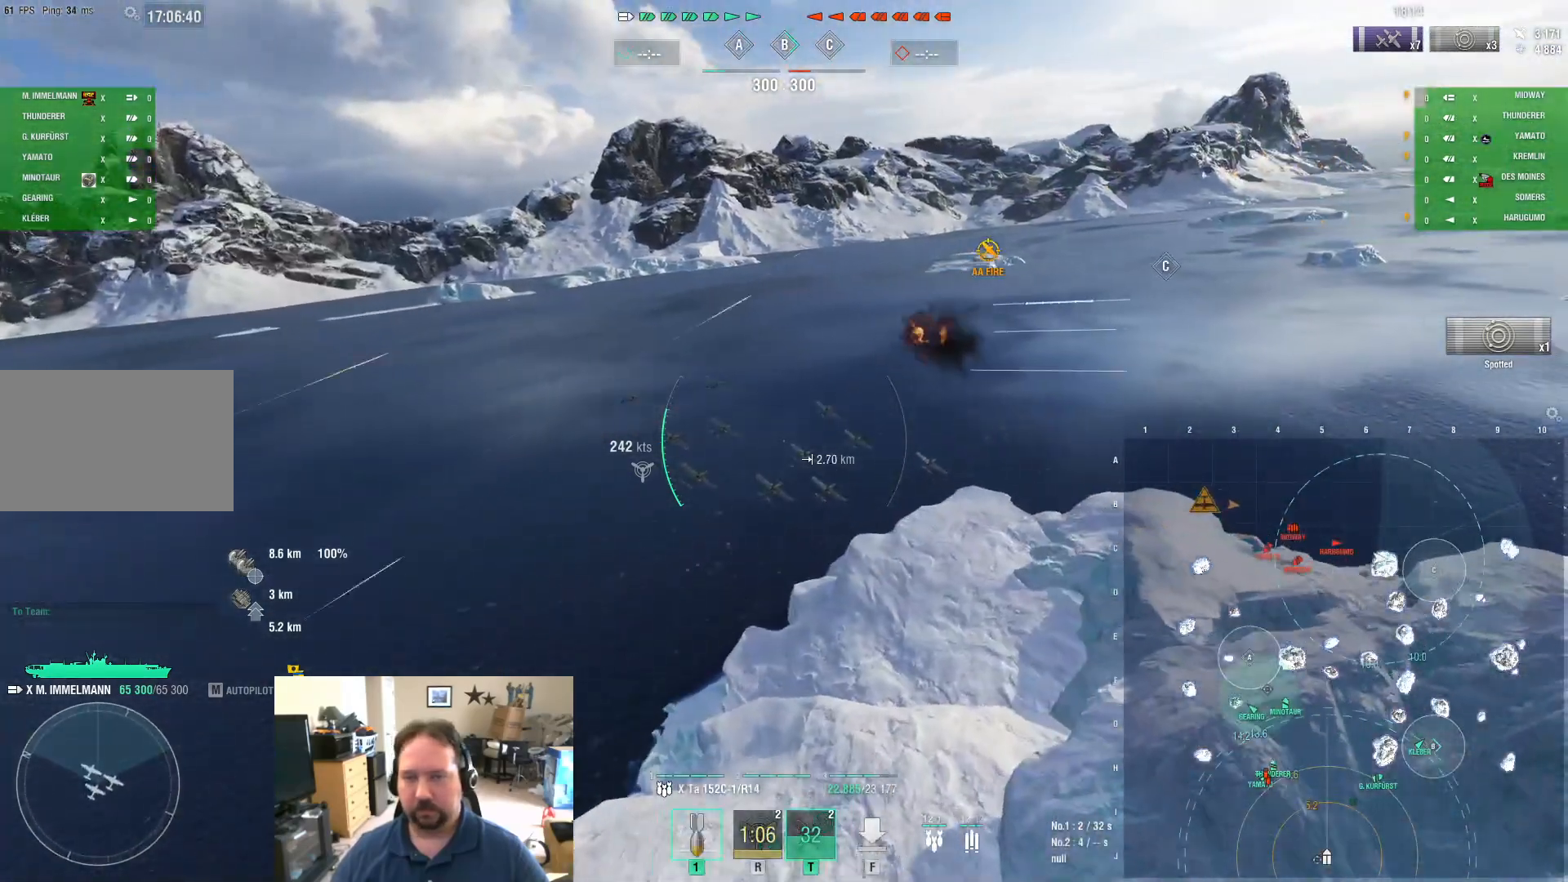
Gameplay with keyboard and mouse; each line is a JSON object with the keys and mouse buttons held at the frame after it. "events" lists presses ("down") and releases ("up") of "1", "2", "3", "4", "5", "a", "alt", "c", "caps_lock", "ctrl", "d", "e", "f", "g", "q", "r", "s", "shift", "space", "t", "tab", "v", "w", "x", "z", "mouse_left", "mouse_wheel" and "mouse_right" between this image and that frame as [ms after this image, input, new state], when the widget could be followed in between. "mouse_left", "mouse_wheel", "mouse_right" = the "left", "wheel", "right" buttons of the "mouse" list. No other keys are recorded. "wheel" means that the mouse wheel is clicked or scrolled. "mouse_move" is the direction in which the mouse moves at that frame (one of eight, or "still"), when it could be read.
{"keys": ["d", "w"], "mouse": [], "mouse_move": "still", "events": []}
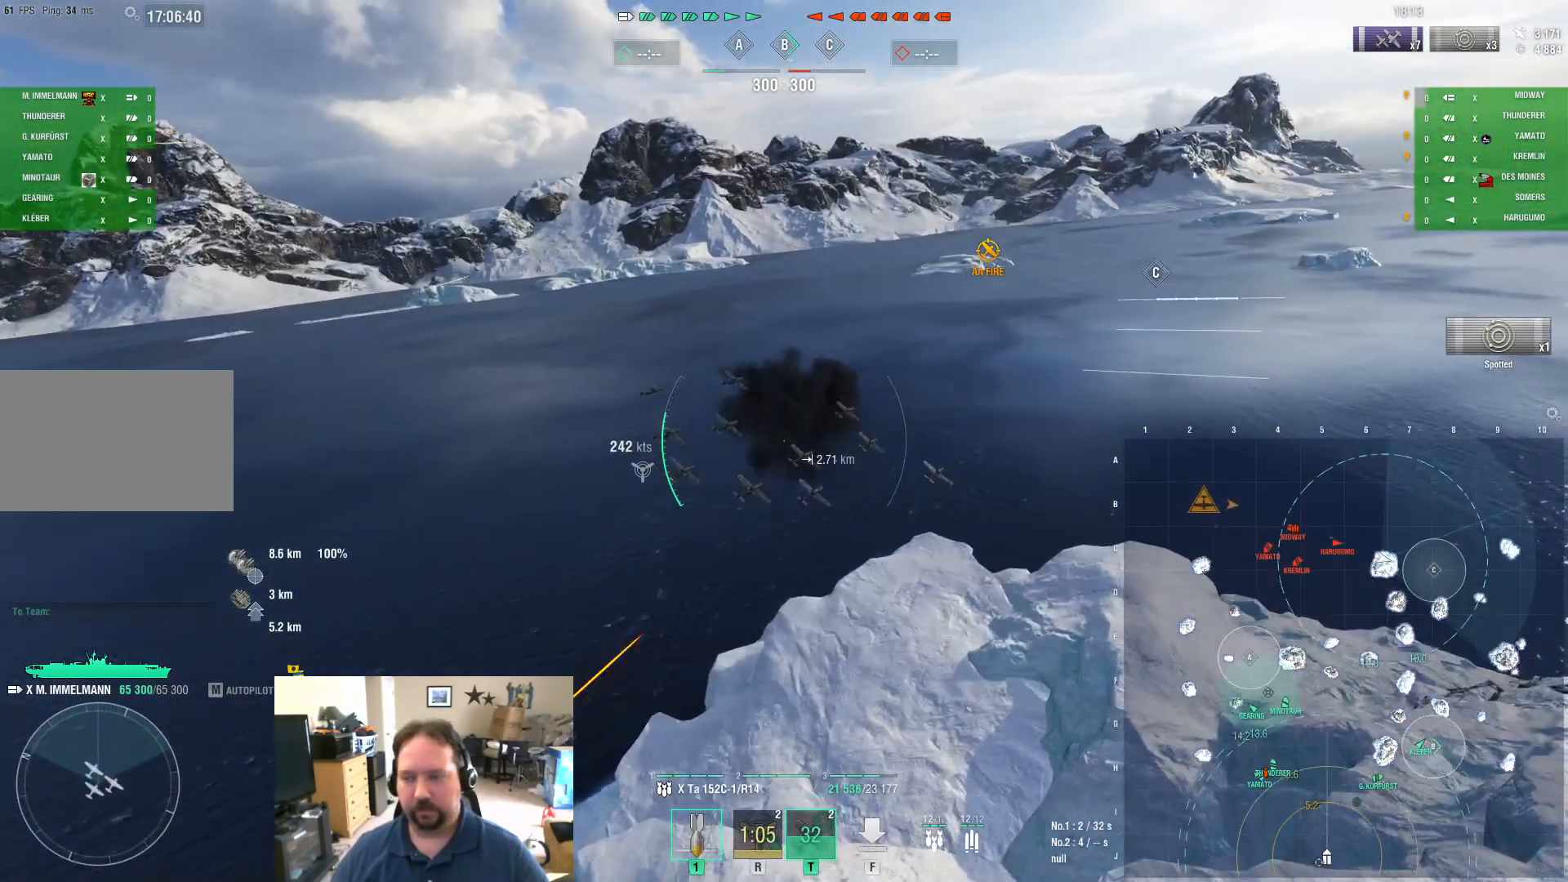
{"keys": ["a", "w"], "mouse": [], "mouse_move": "left", "events": [[100, "d", "up"], [150, "a", "down"]]}
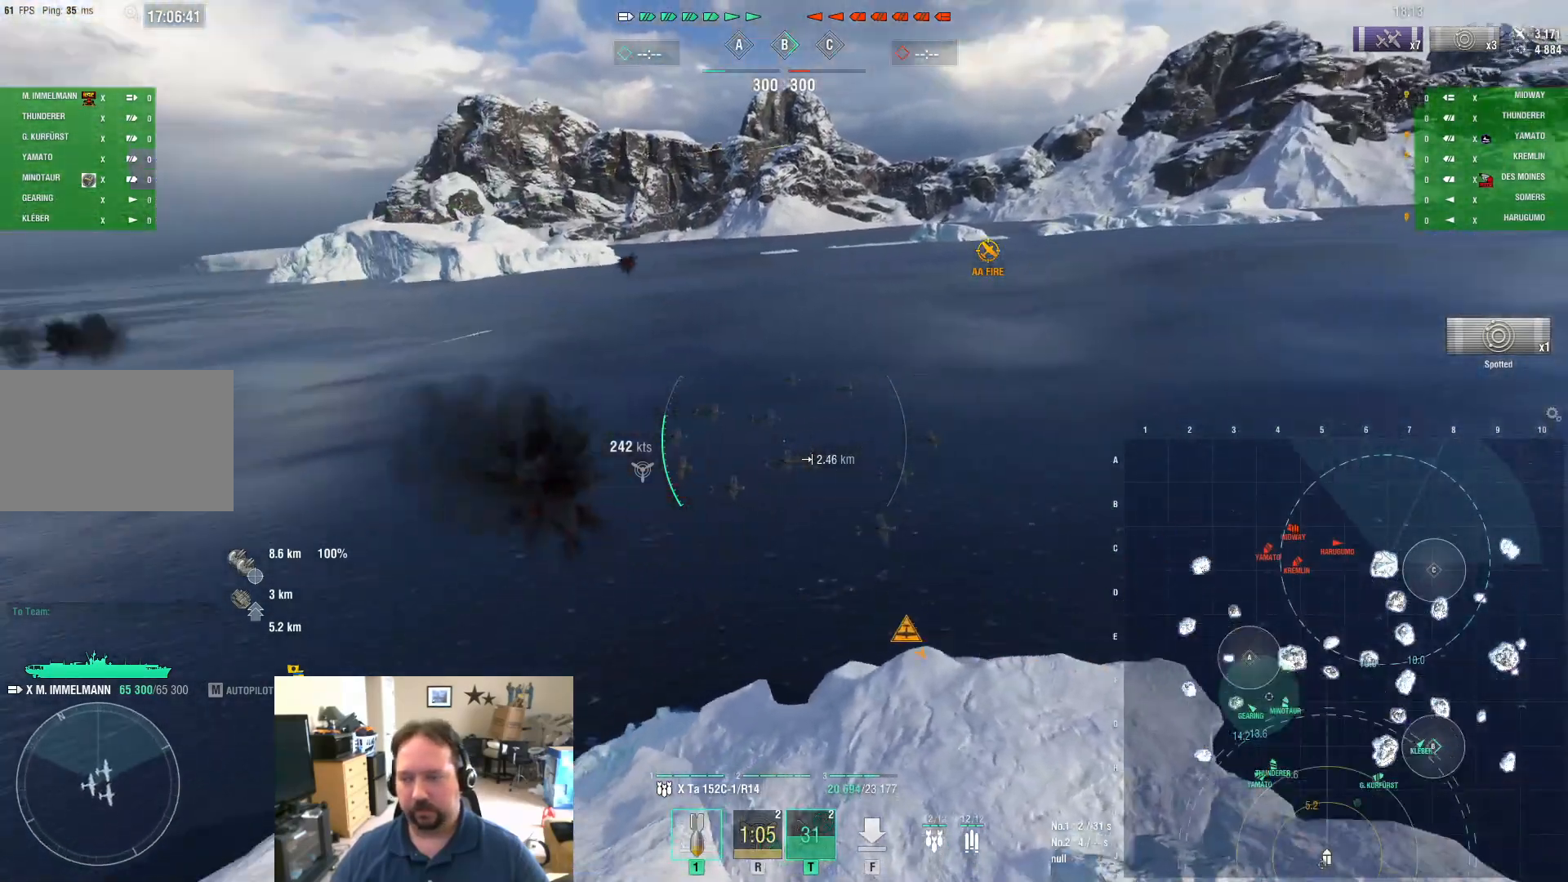
{"keys": ["a", "w"], "mouse": [], "mouse_move": "left", "events": []}
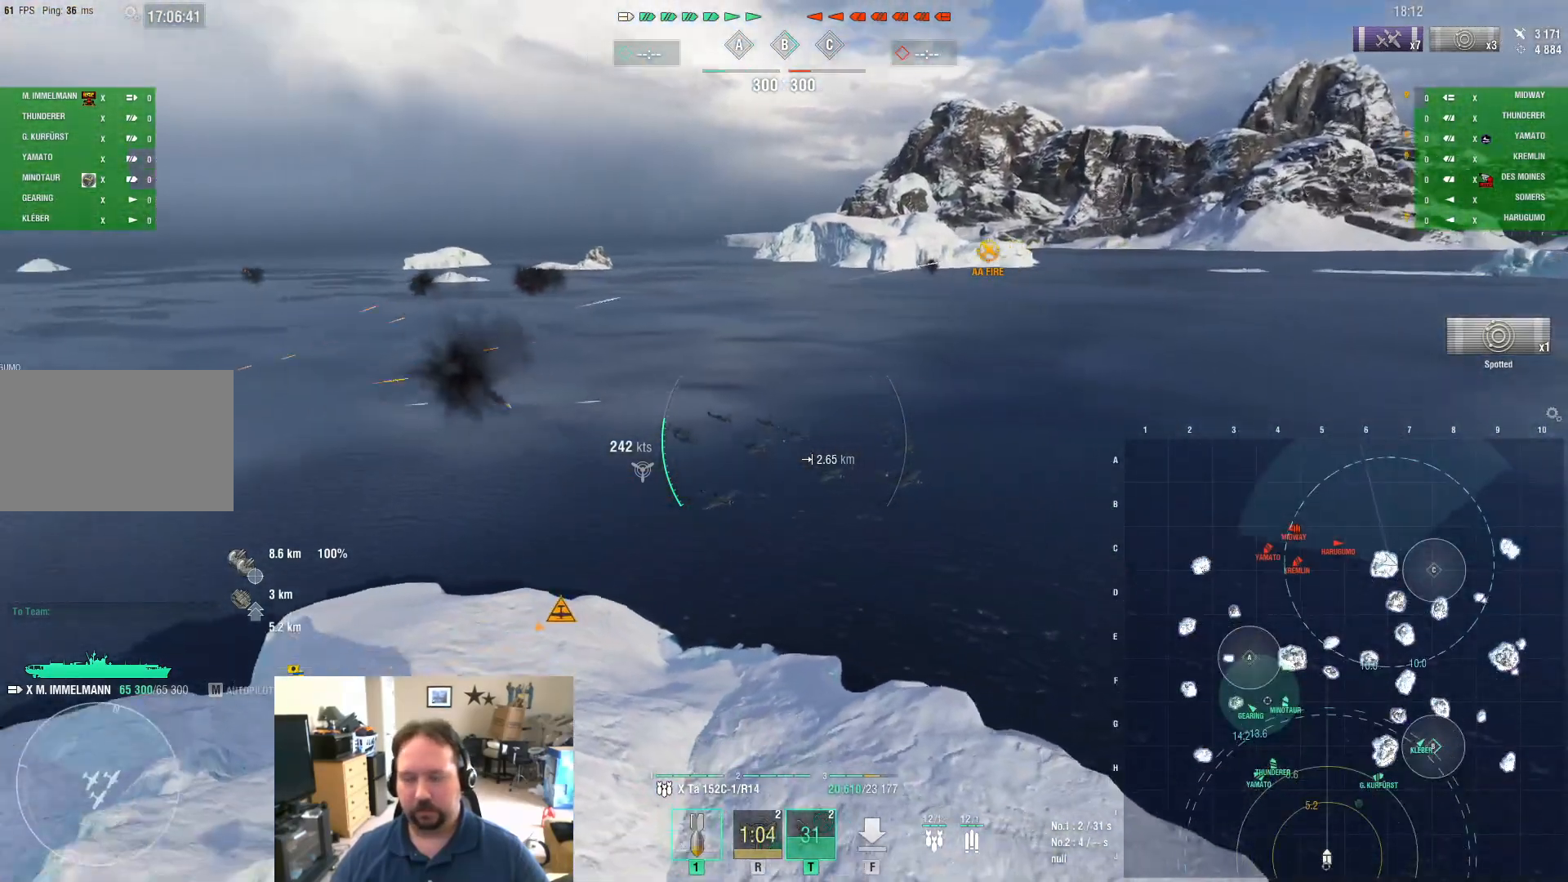
{"keys": ["a", "w"], "mouse": [], "mouse_move": "still", "events": []}
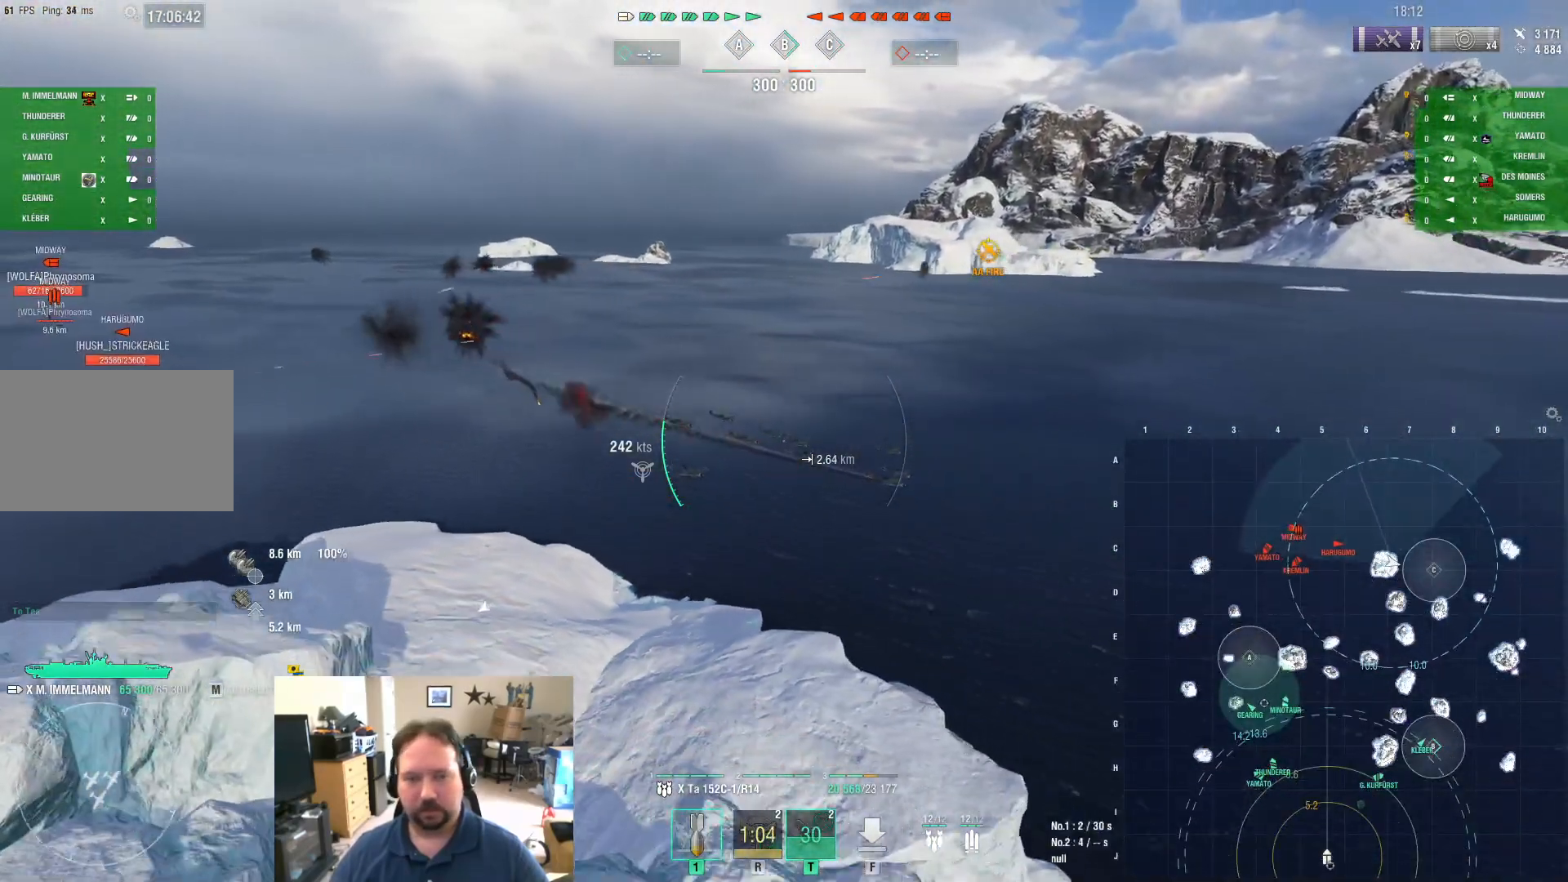
{"keys": ["a", "w"], "mouse": [], "mouse_move": "still", "events": []}
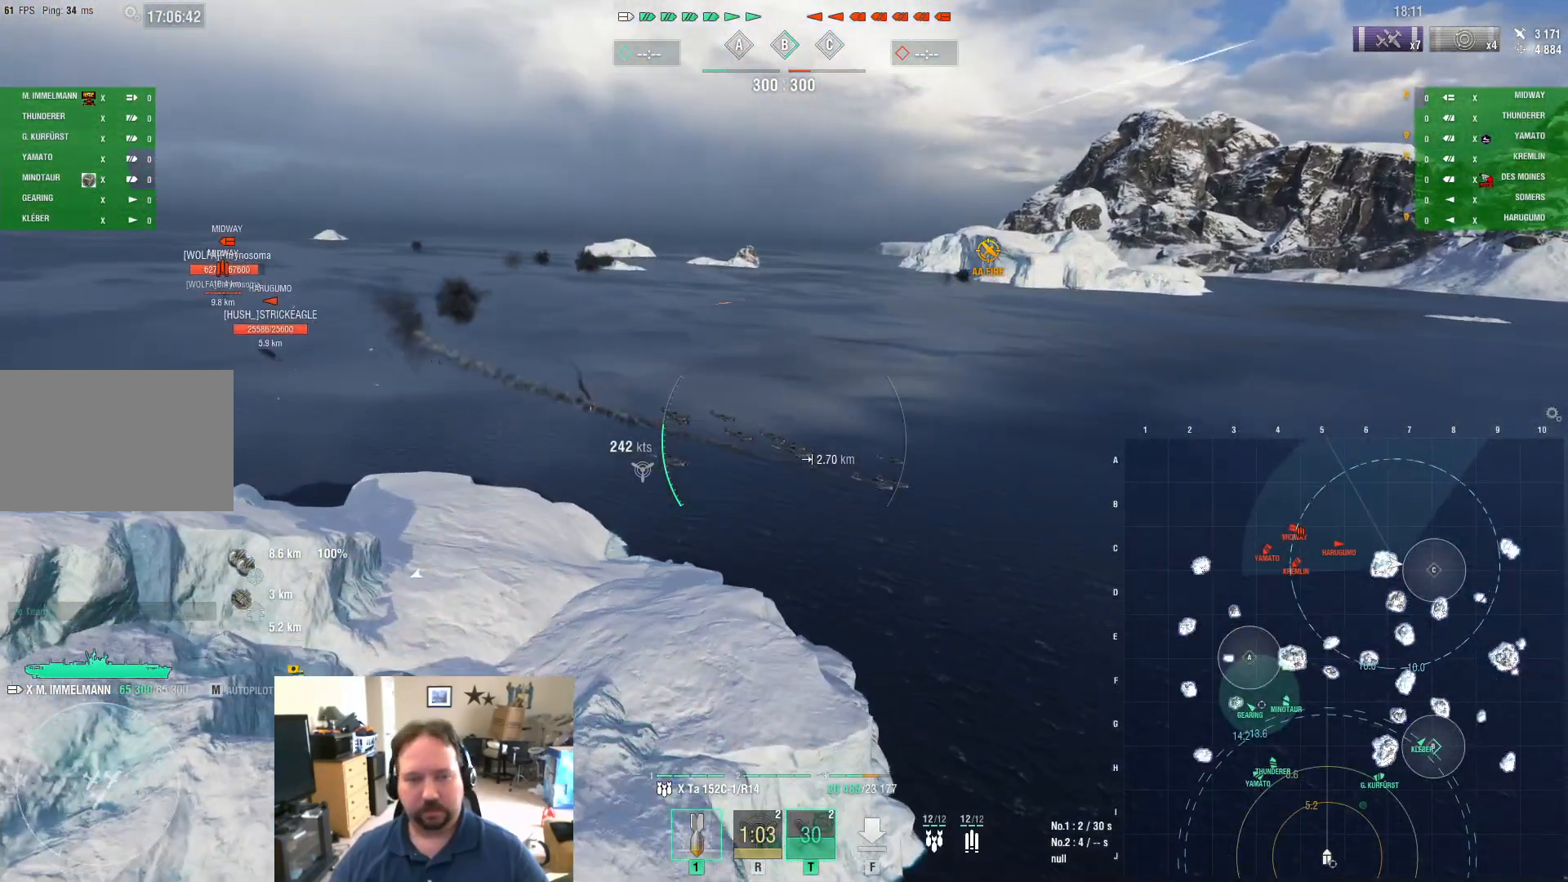
{"keys": ["w"], "mouse": [], "mouse_move": "still", "events": [[400, "a", "up"]]}
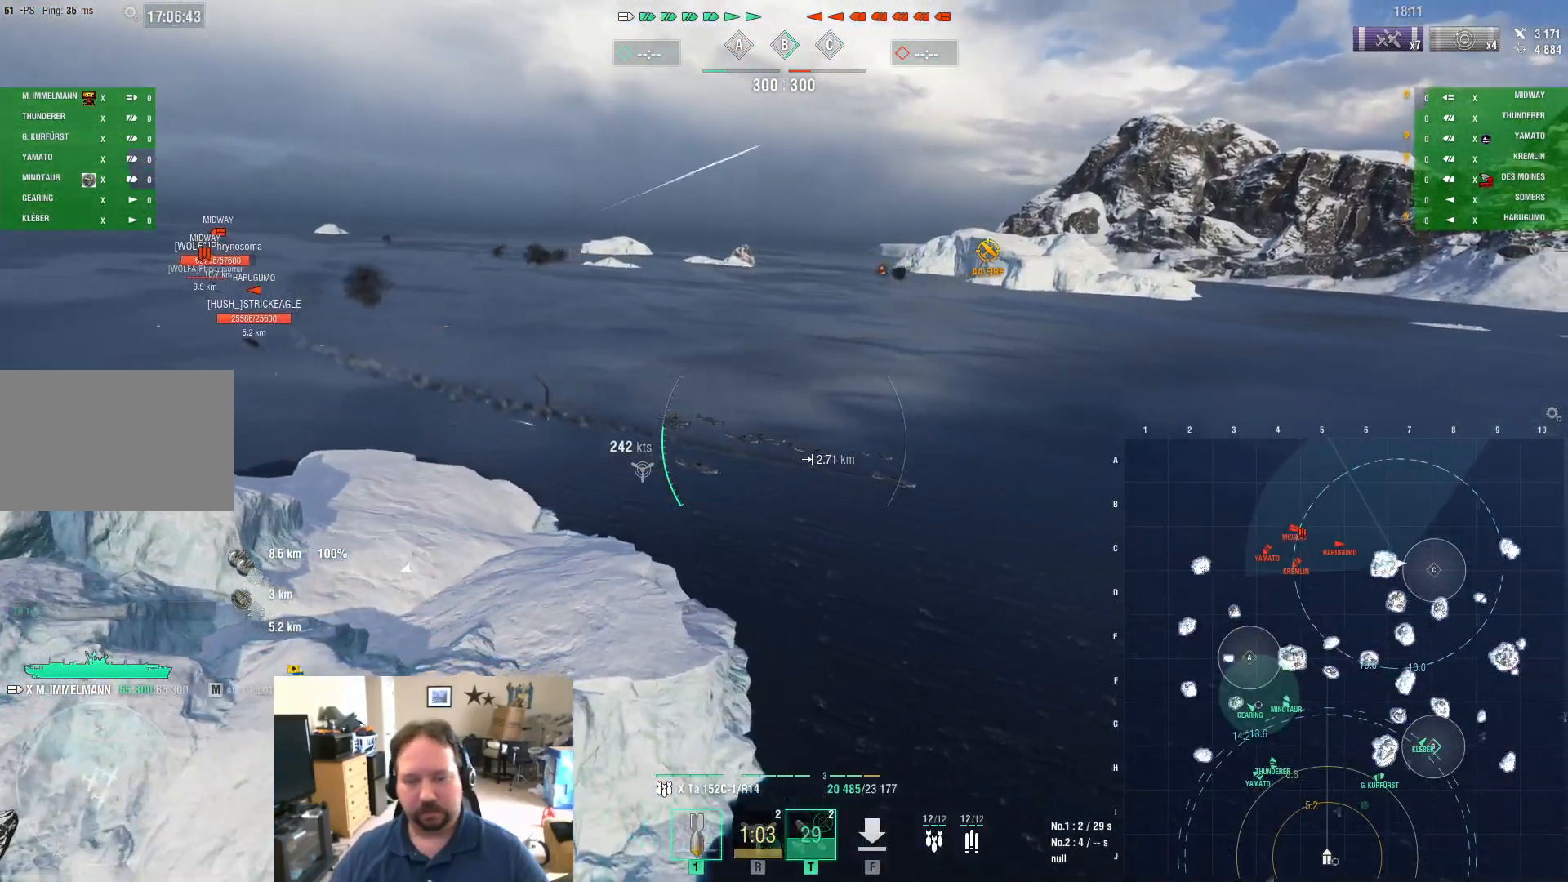
{"keys": ["a", "w"], "mouse": [], "mouse_move": "right", "events": [[467, "a", "down"]]}
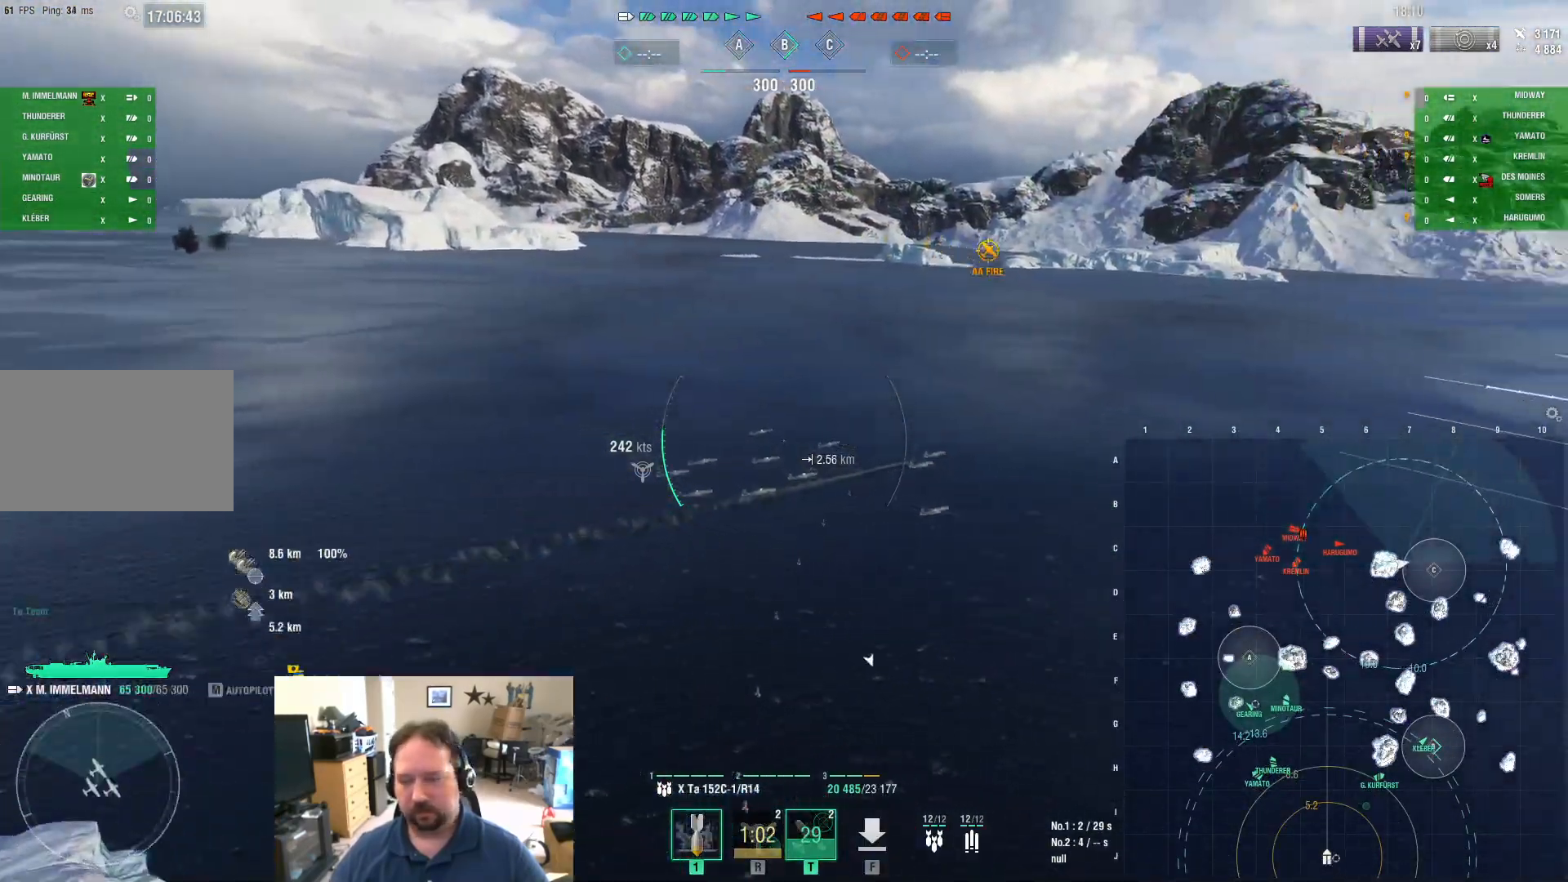
{"keys": ["a"], "mouse": [], "mouse_move": "still", "events": [[66, "w", "up"]]}
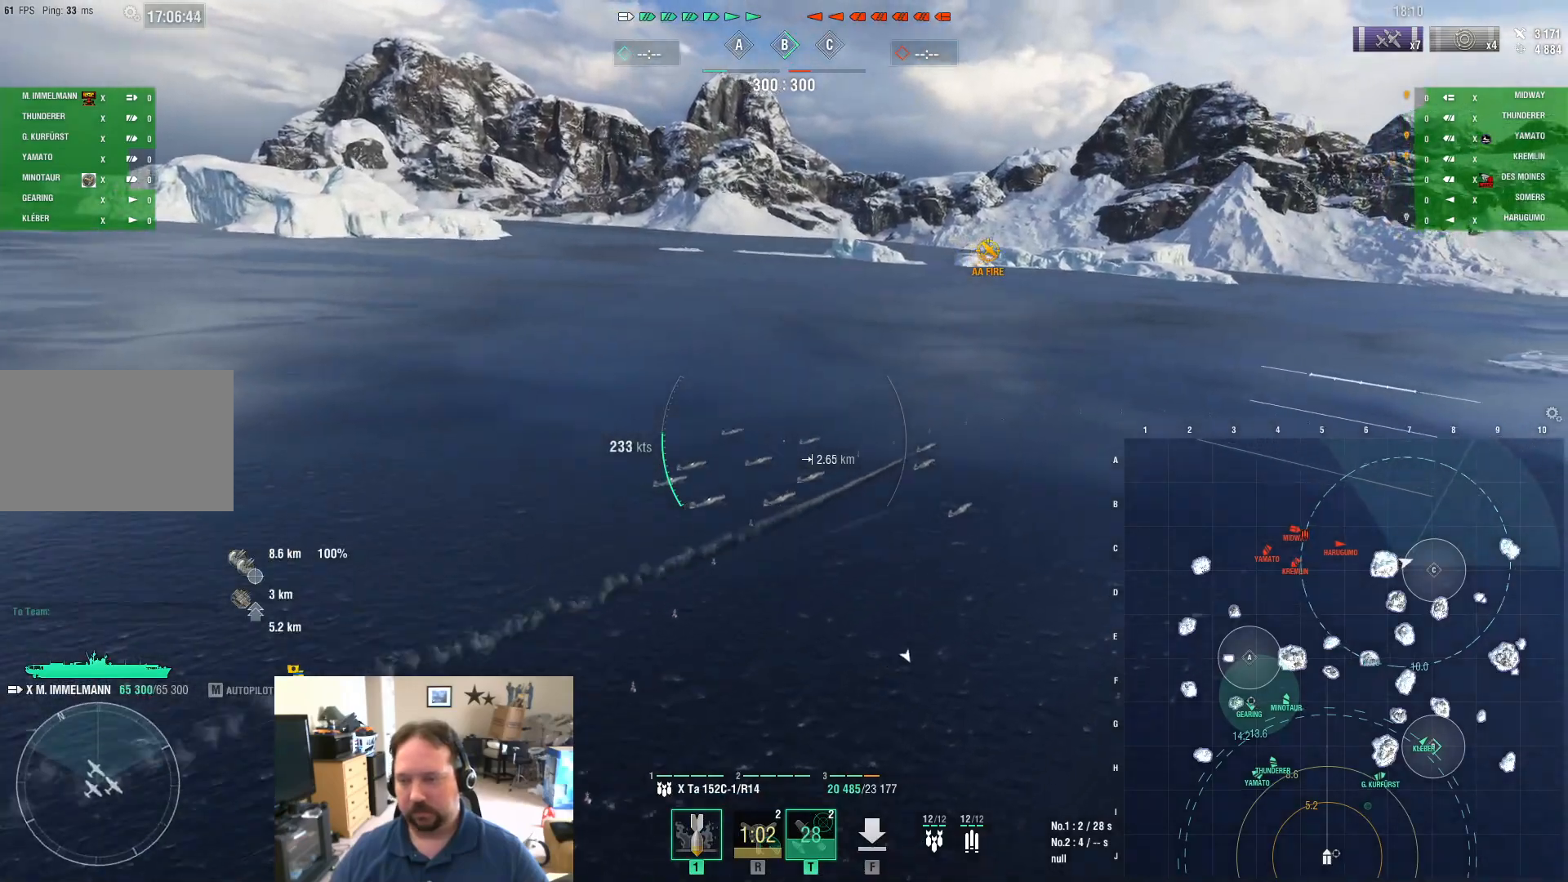
{"keys": [], "mouse": [], "mouse_move": "still", "events": [[450, "a", "up"]]}
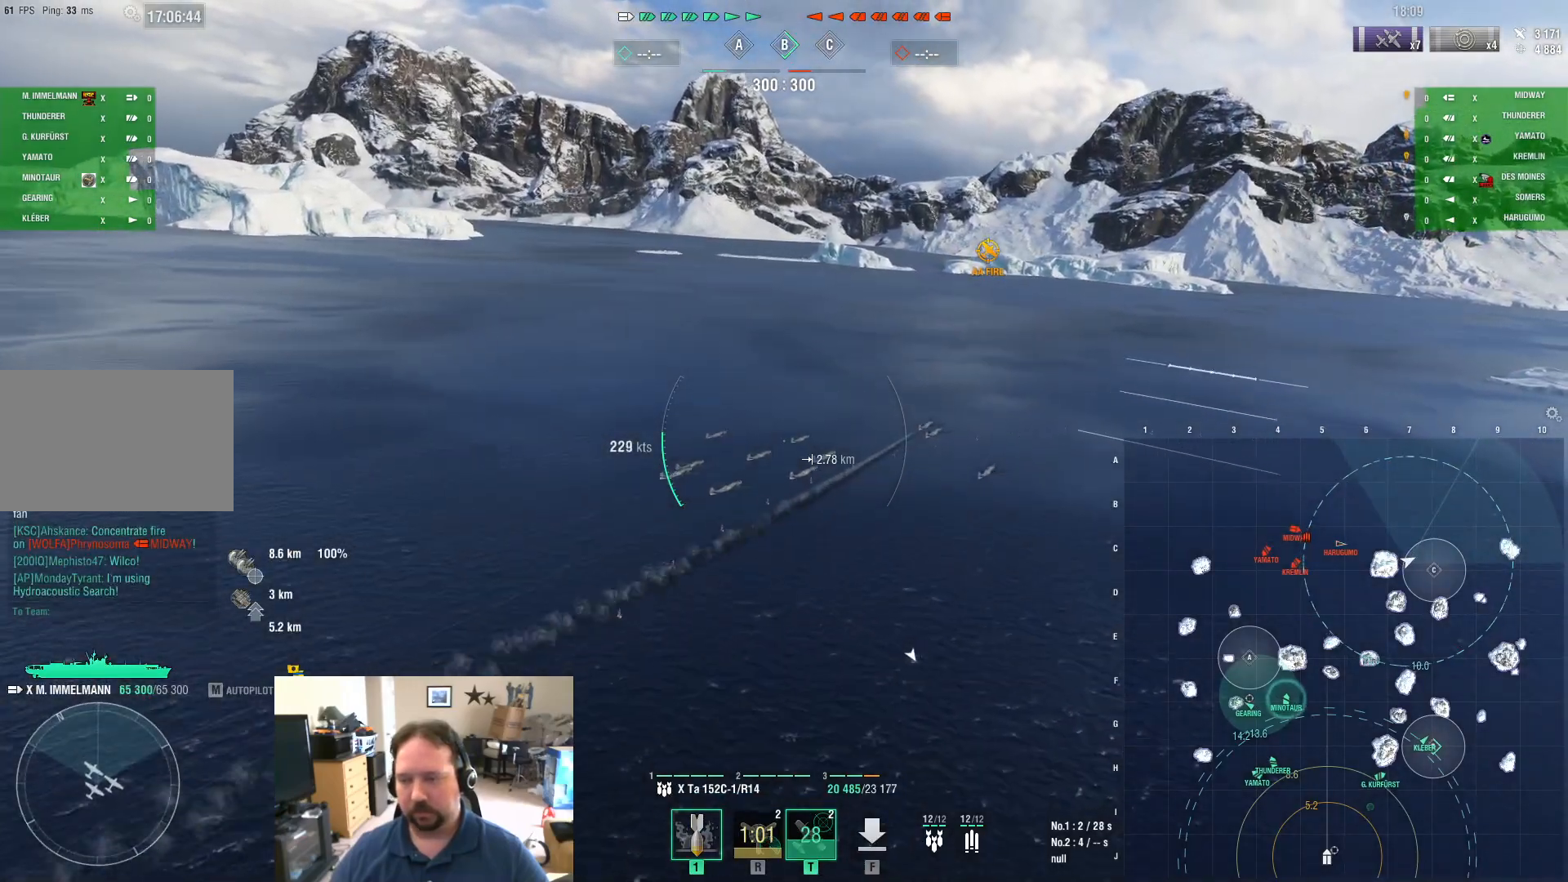
{"keys": [], "mouse": [], "mouse_move": "still", "events": []}
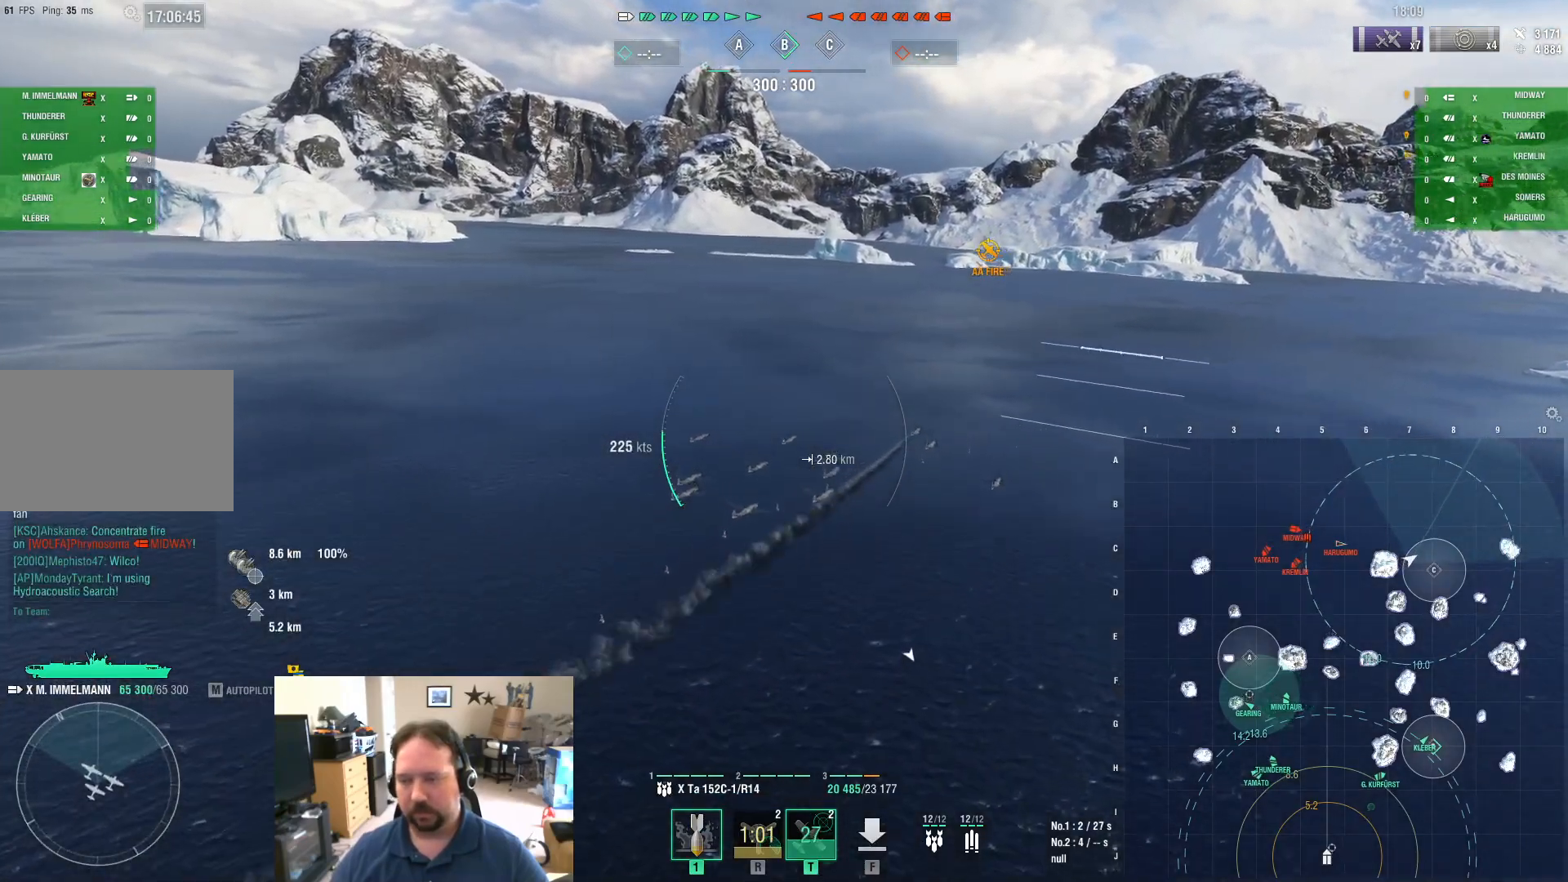
{"keys": [], "mouse": [], "mouse_move": "left", "events": []}
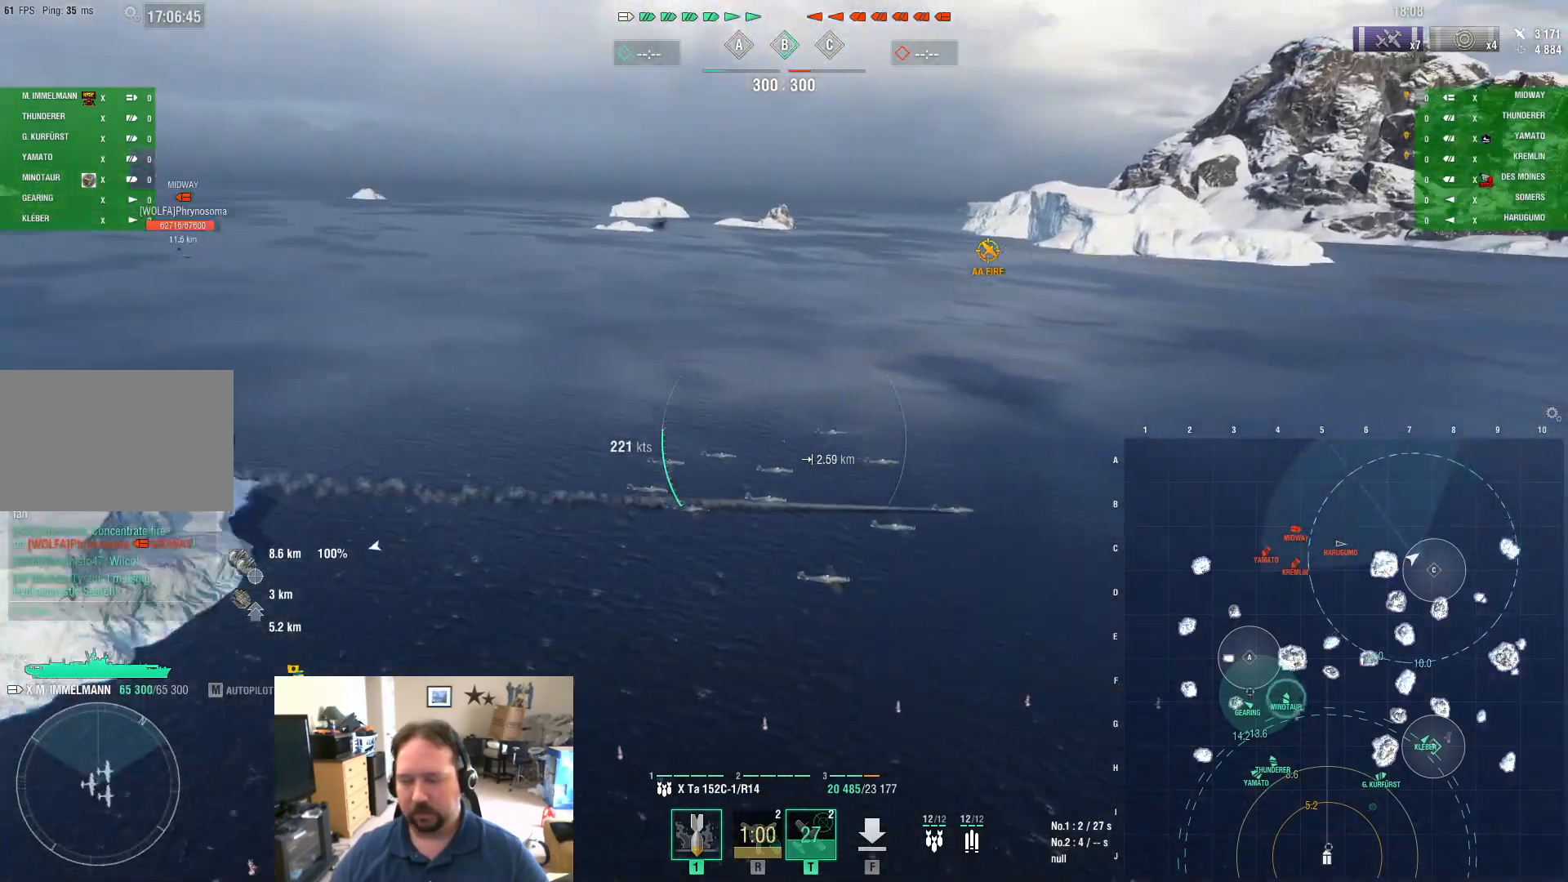
{"keys": ["a"], "mouse": [], "mouse_move": "still", "events": [[317, "a", "down"]]}
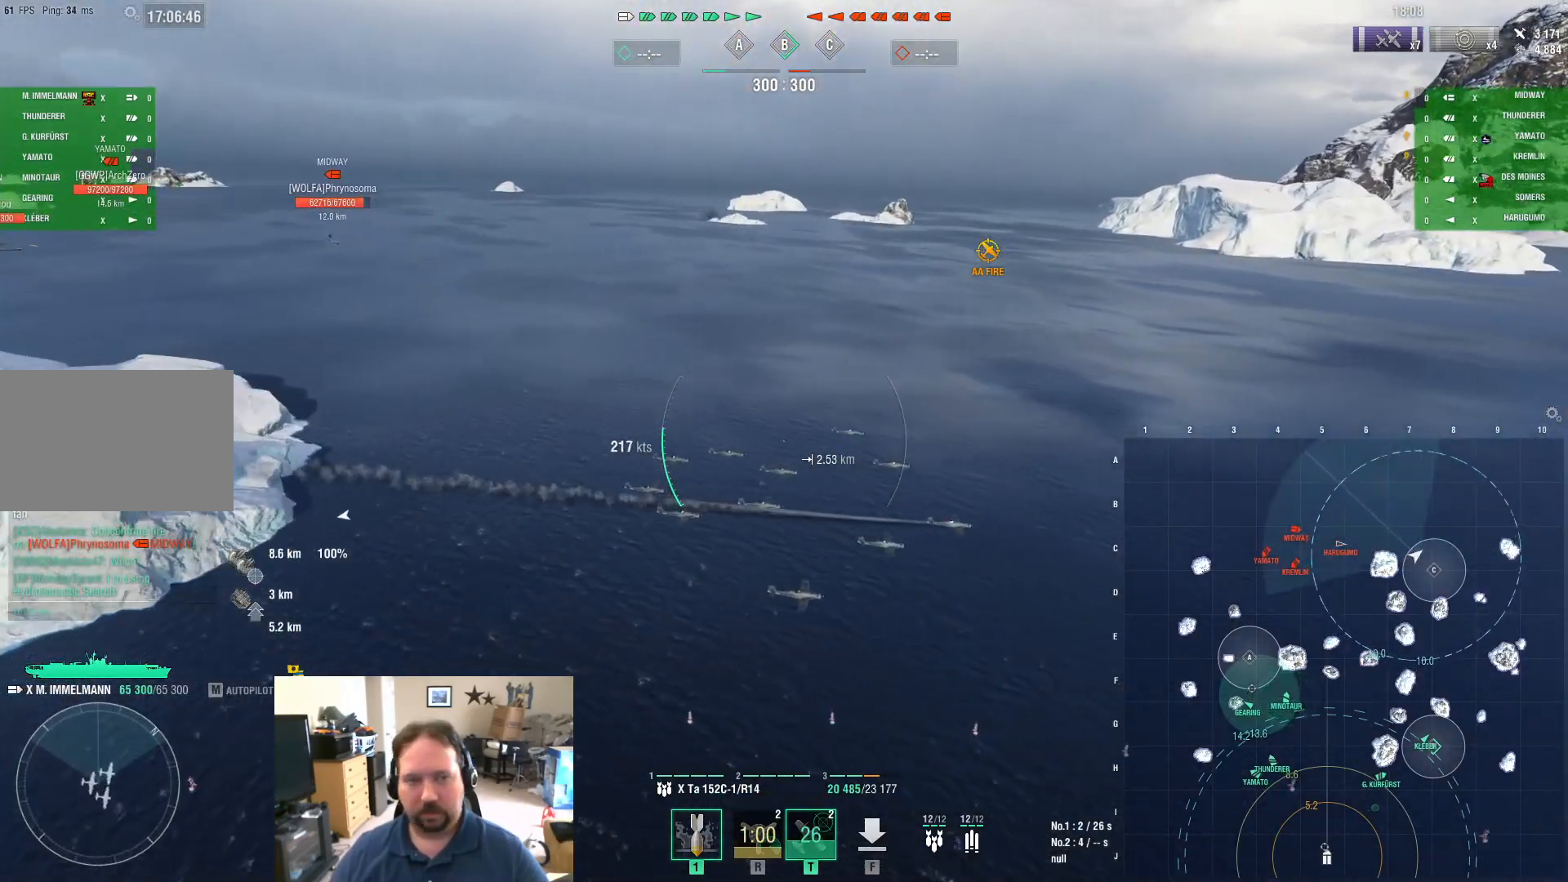
{"keys": ["a", "ctrl"], "mouse": [], "events": [[134, "ctrl", "down"]]}
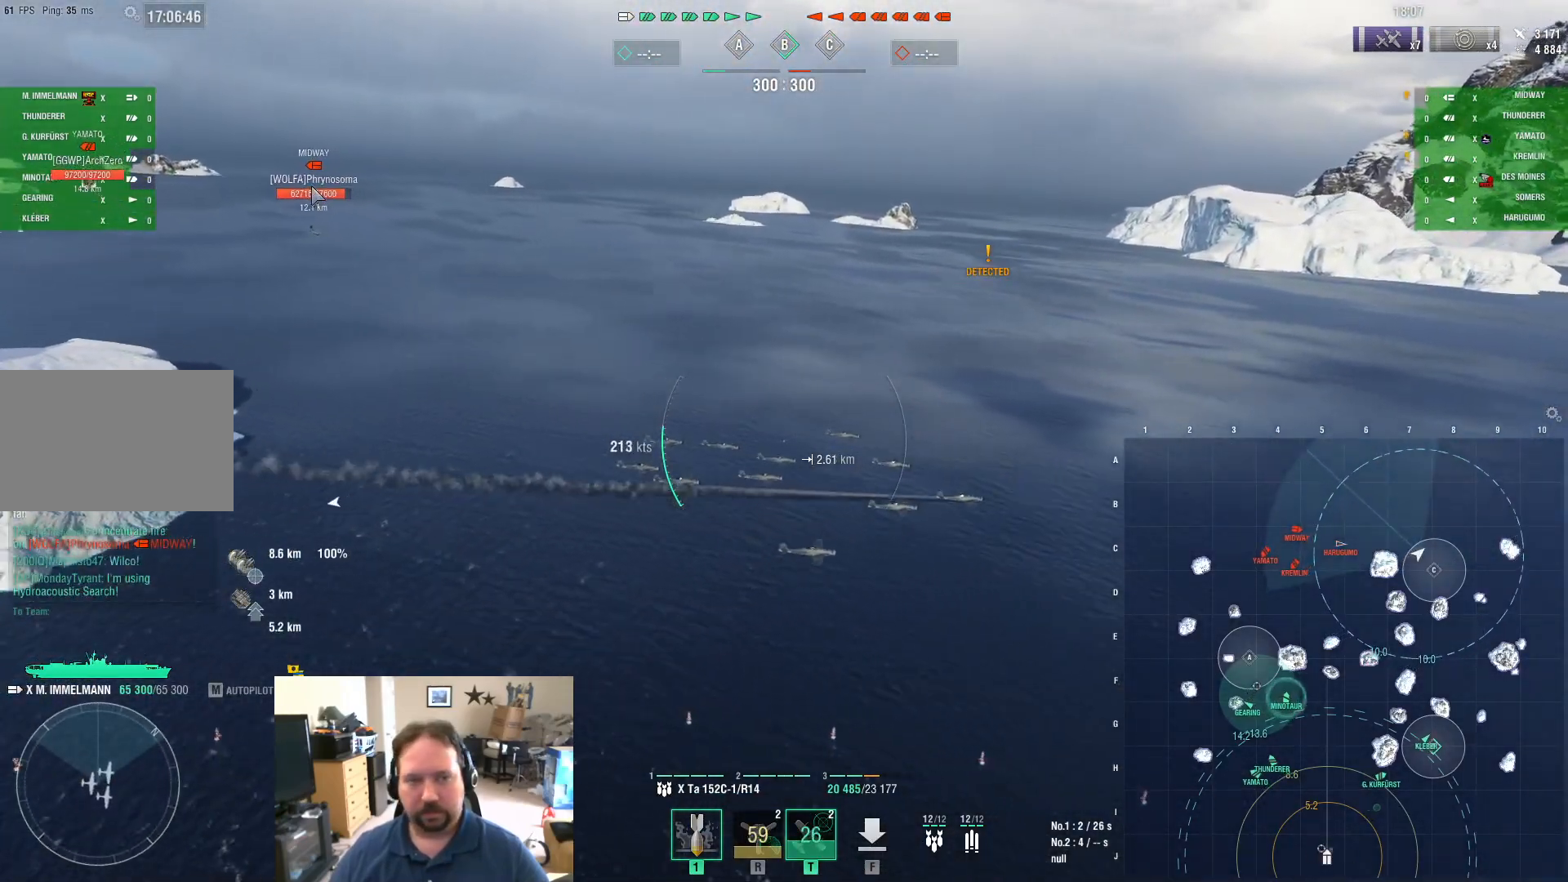
{"keys": [], "mouse": [], "mouse_move": "right", "events": [[66, "a", "up"], [250, "ctrl", "up"]]}
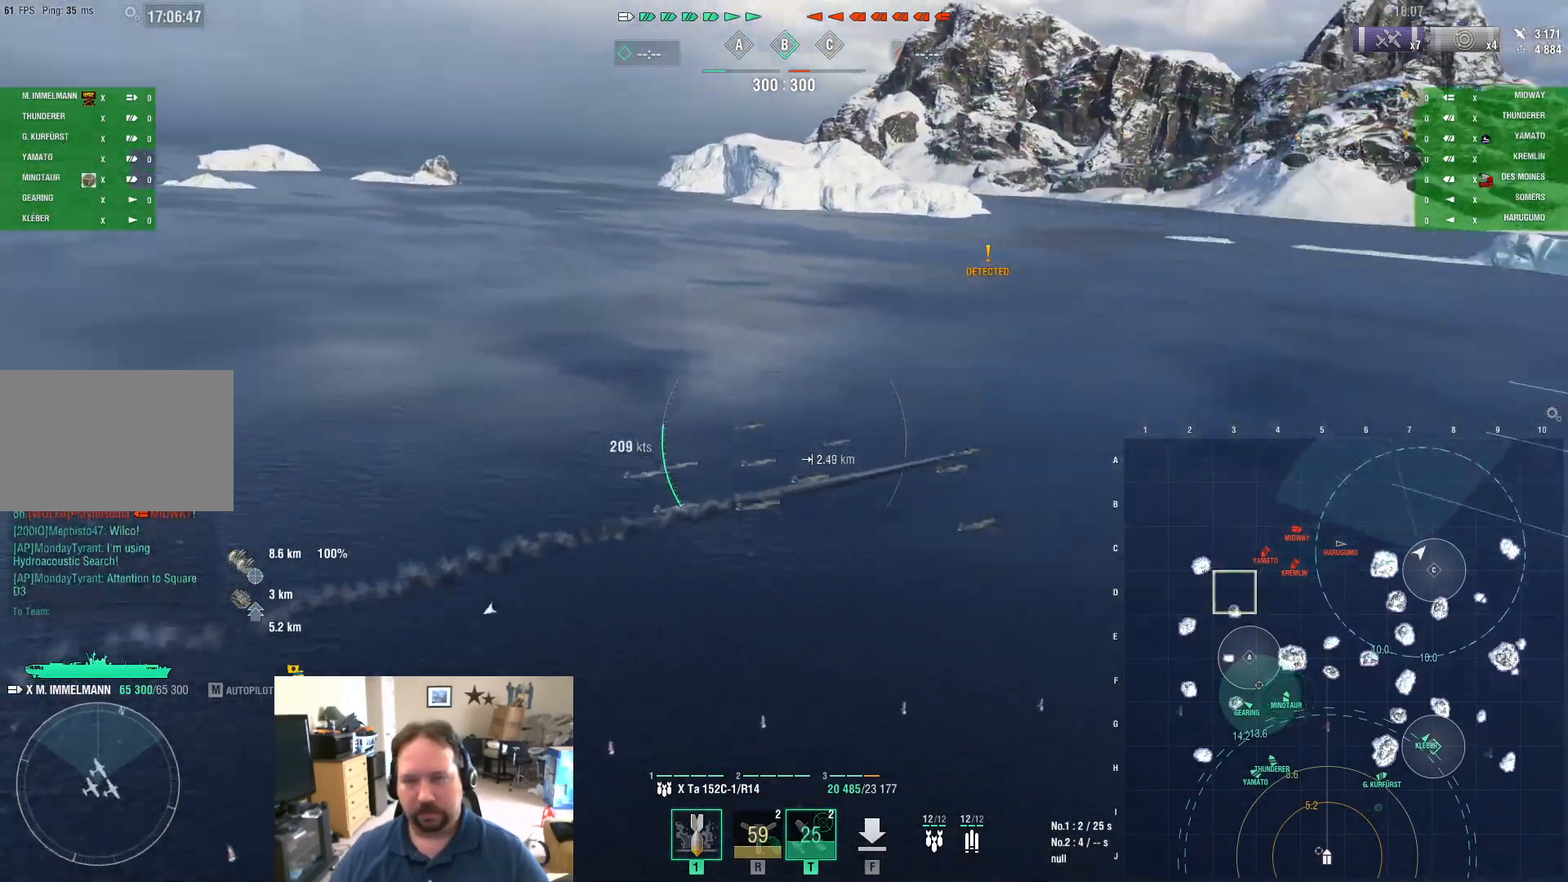
{"keys": [], "mouse": [], "mouse_move": "right", "events": []}
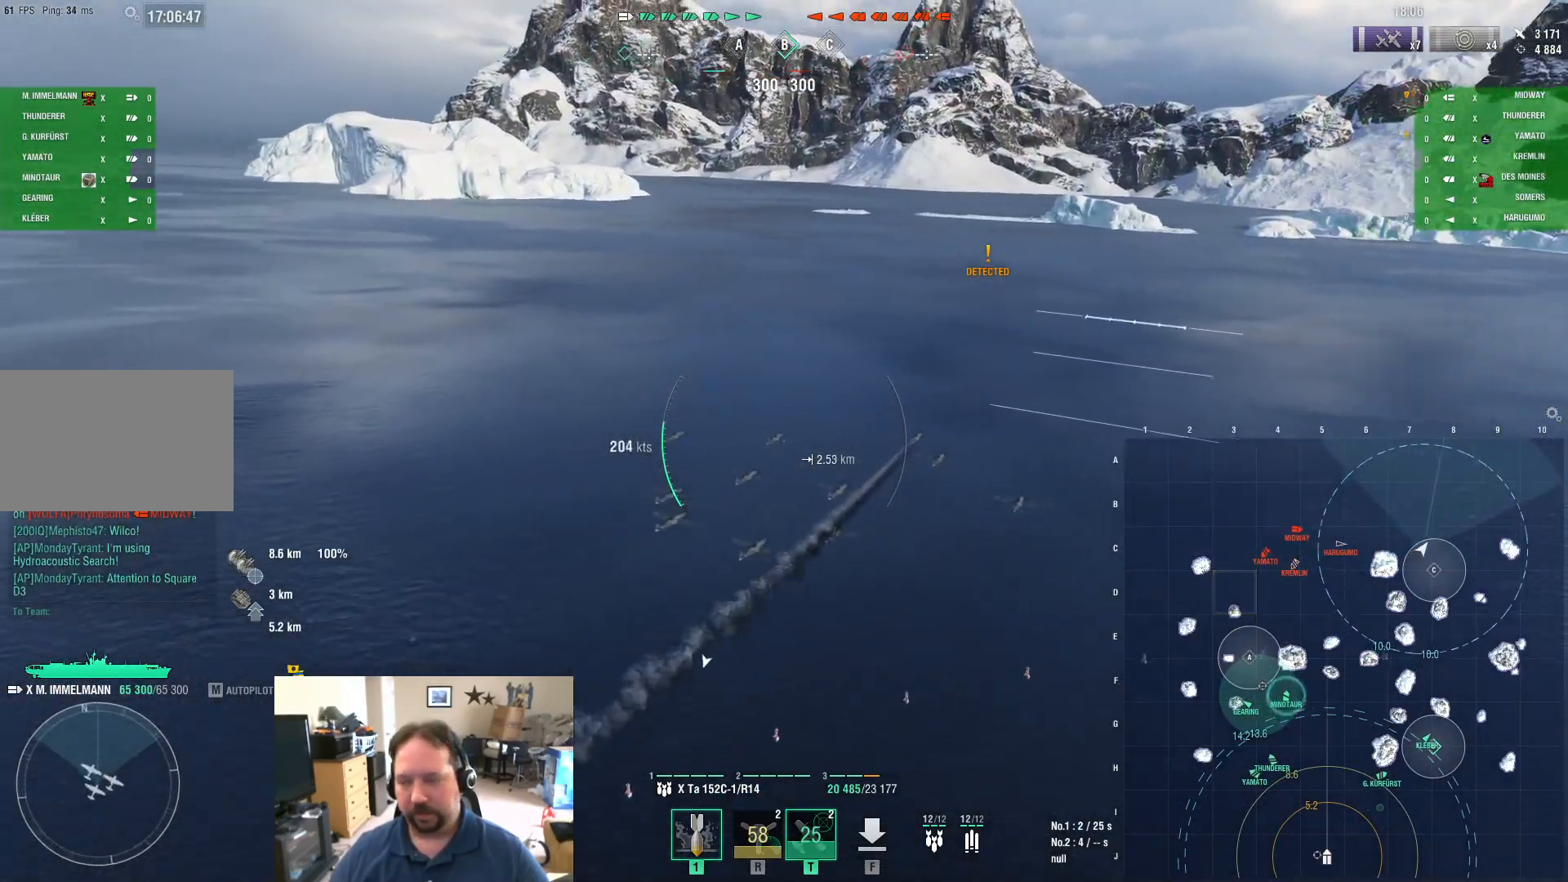
{"keys": [], "mouse": [], "mouse_move": "still", "events": []}
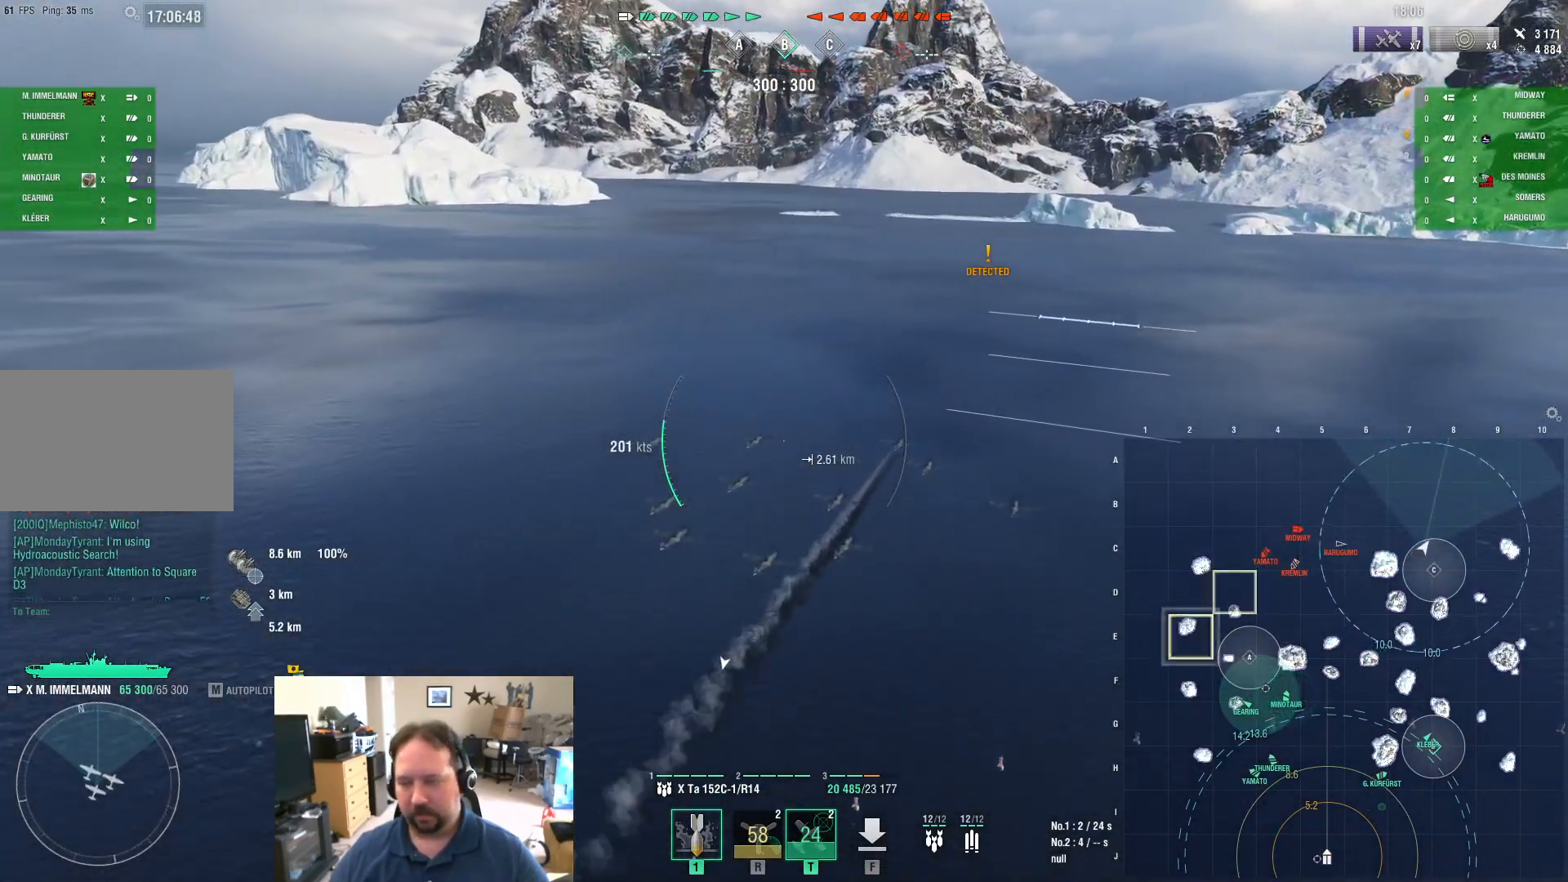
{"keys": ["a"], "mouse": [], "mouse_move": "still", "events": [[367, "a", "down"]]}
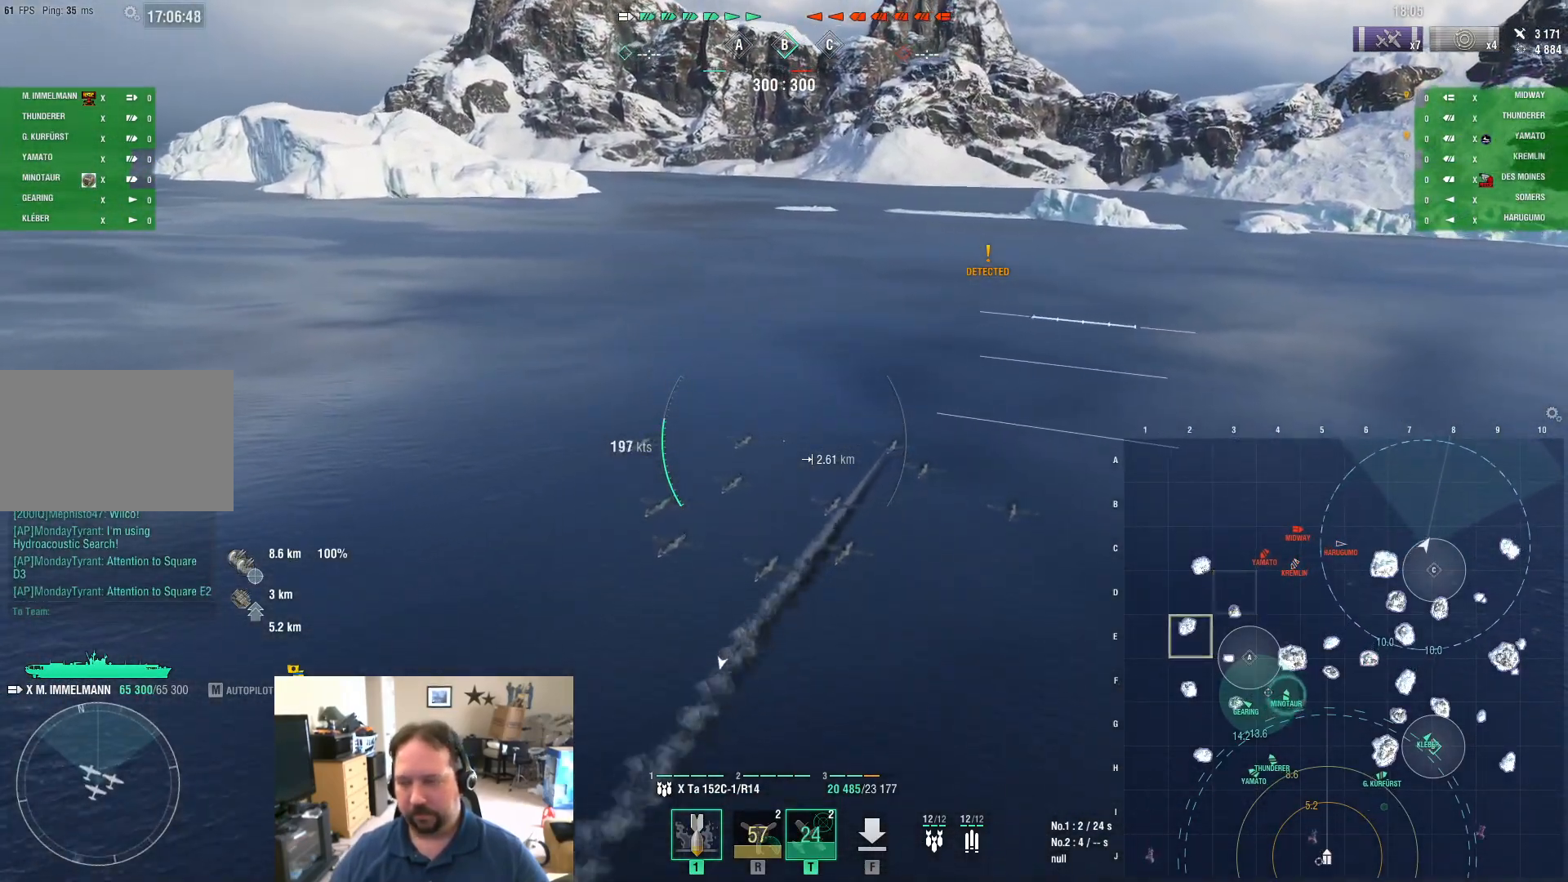
{"keys": ["a"], "mouse": [], "mouse_move": "left", "events": []}
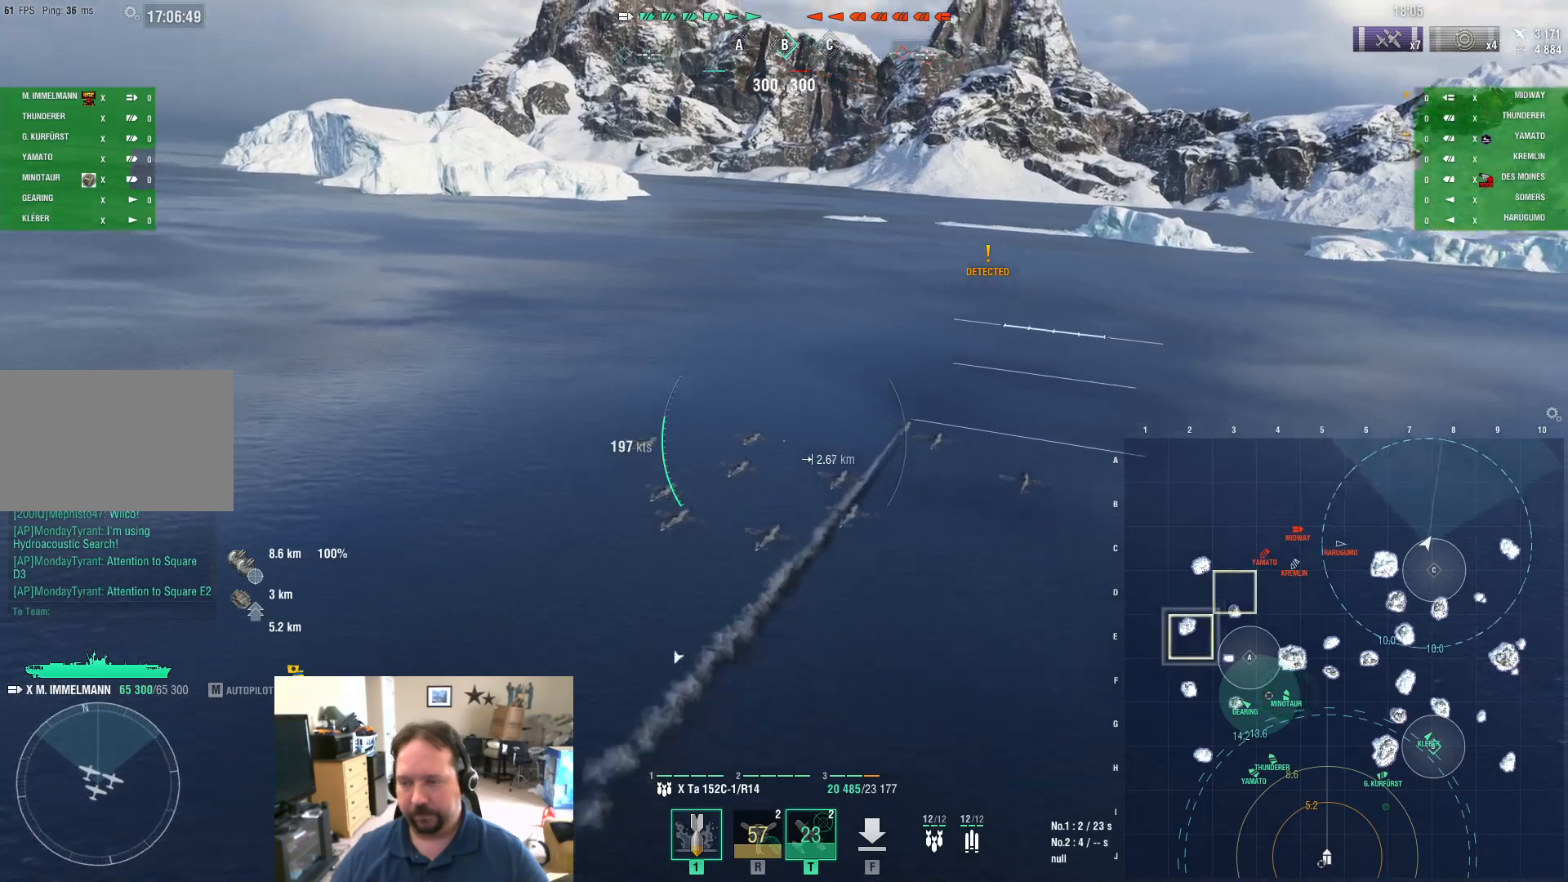
{"keys": ["w"], "mouse": [], "mouse_move": "still", "events": [[201, "a", "up"], [401, "w", "down"]]}
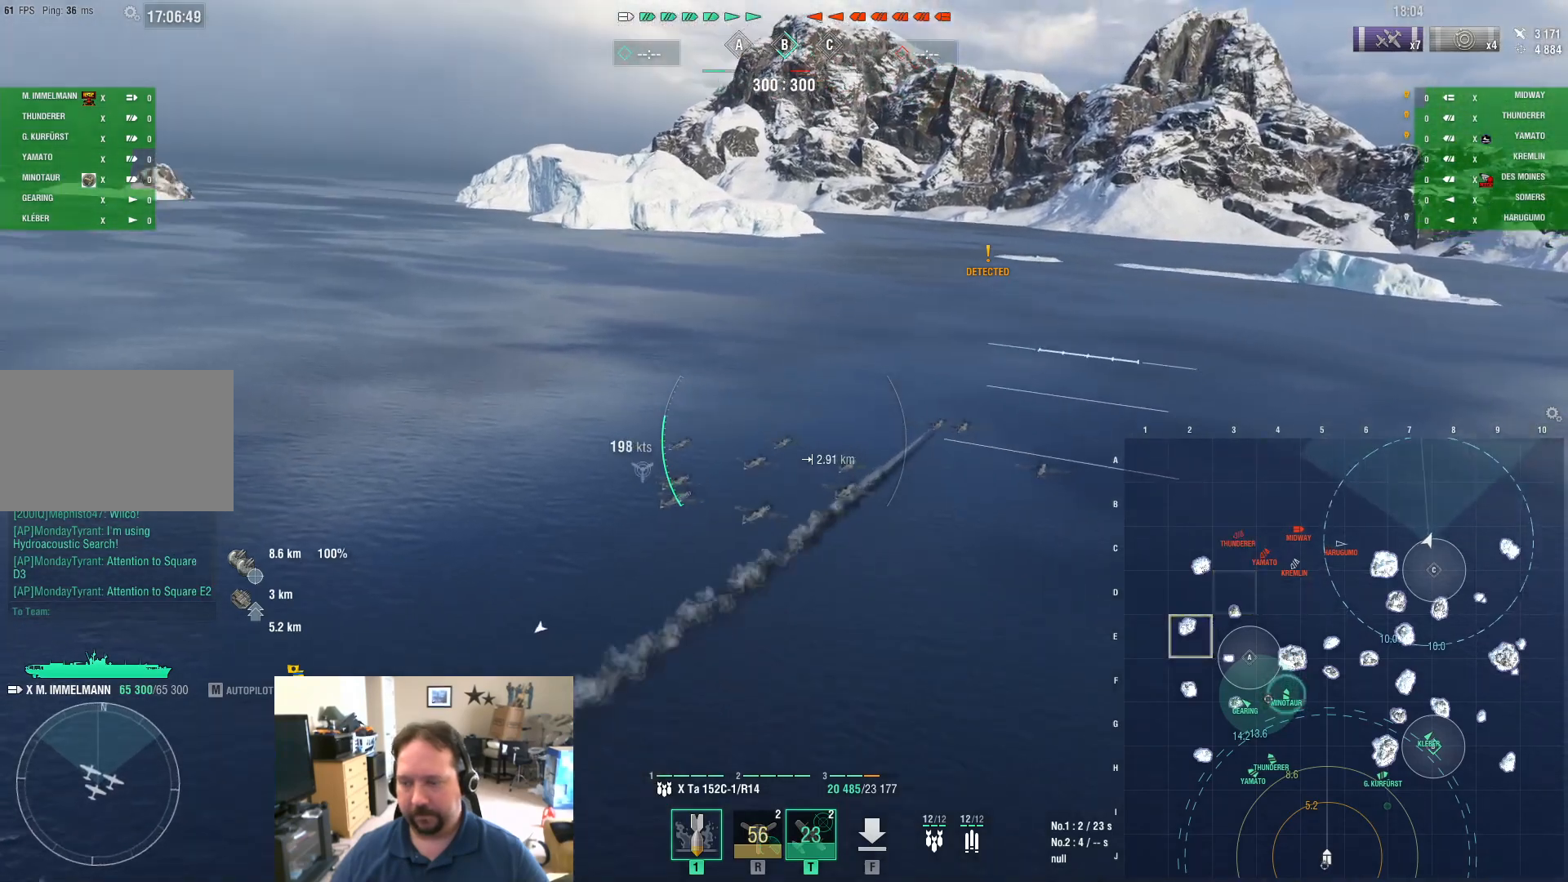
{"keys": ["a", "w"], "mouse": [], "mouse_move": "still", "events": [[133, "a", "down"]]}
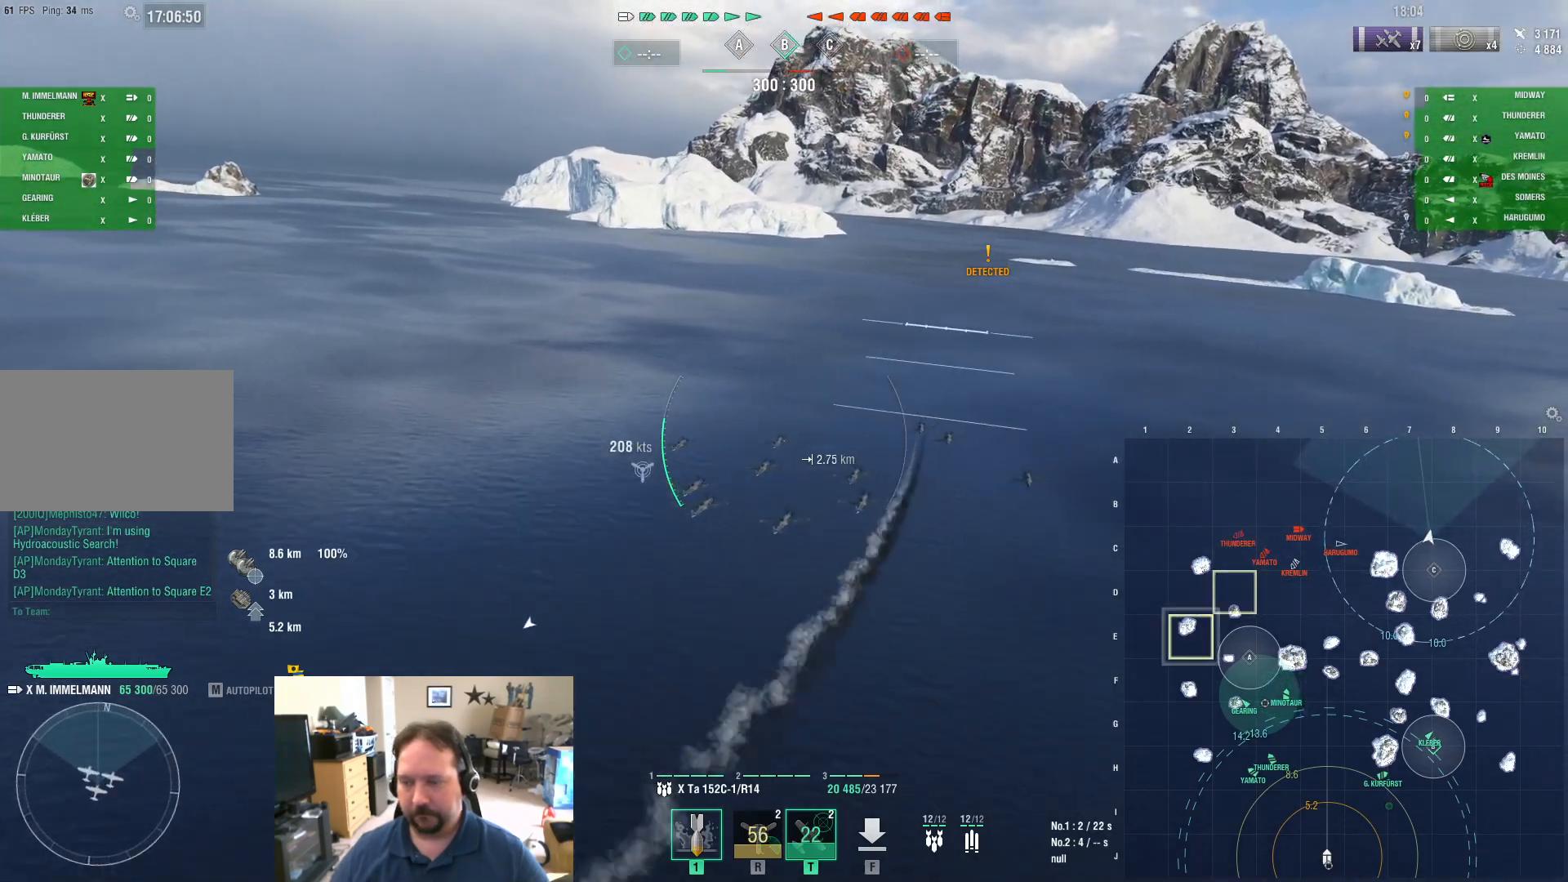
{"keys": [], "mouse": [], "mouse_move": "still", "events": [[50, "a", "up"], [434, "w", "up"]]}
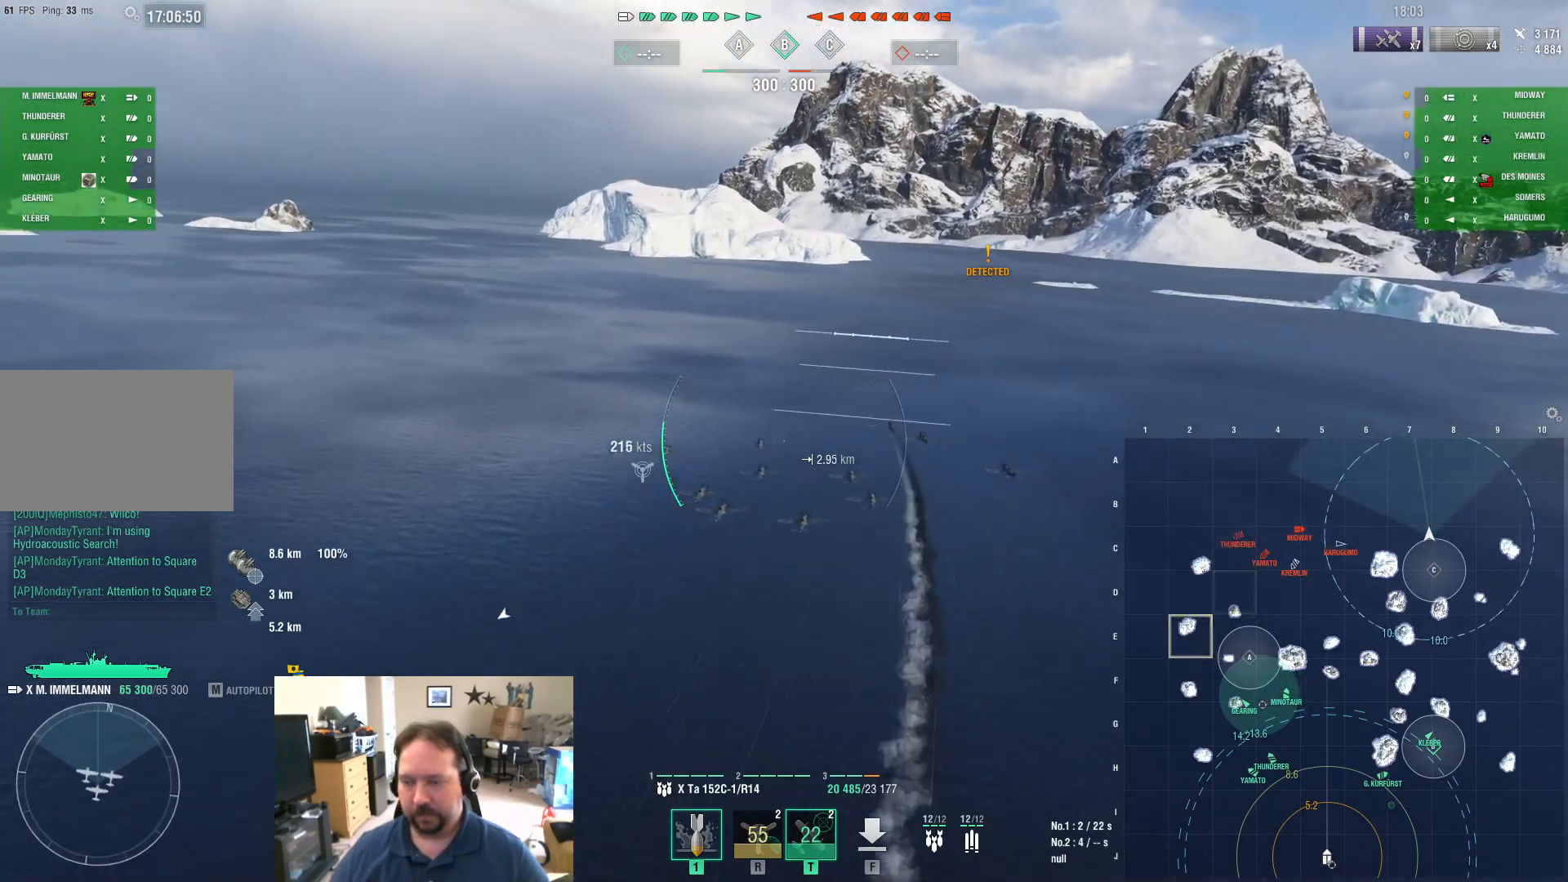
{"keys": [], "mouse": [], "mouse_move": "still", "events": []}
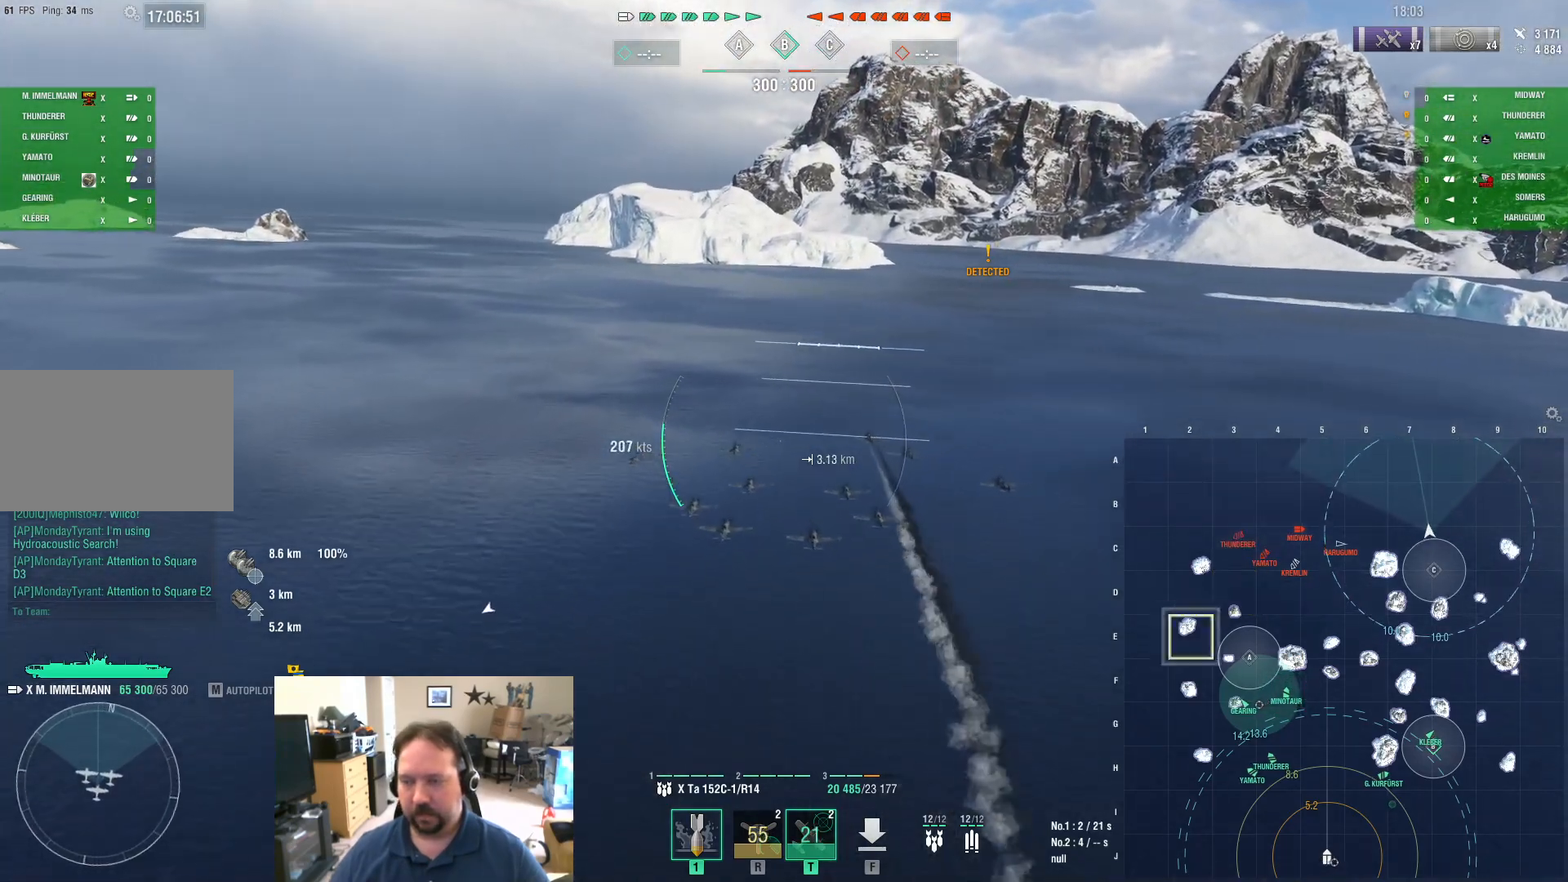
{"keys": [], "mouse": [], "mouse_move": "still", "events": []}
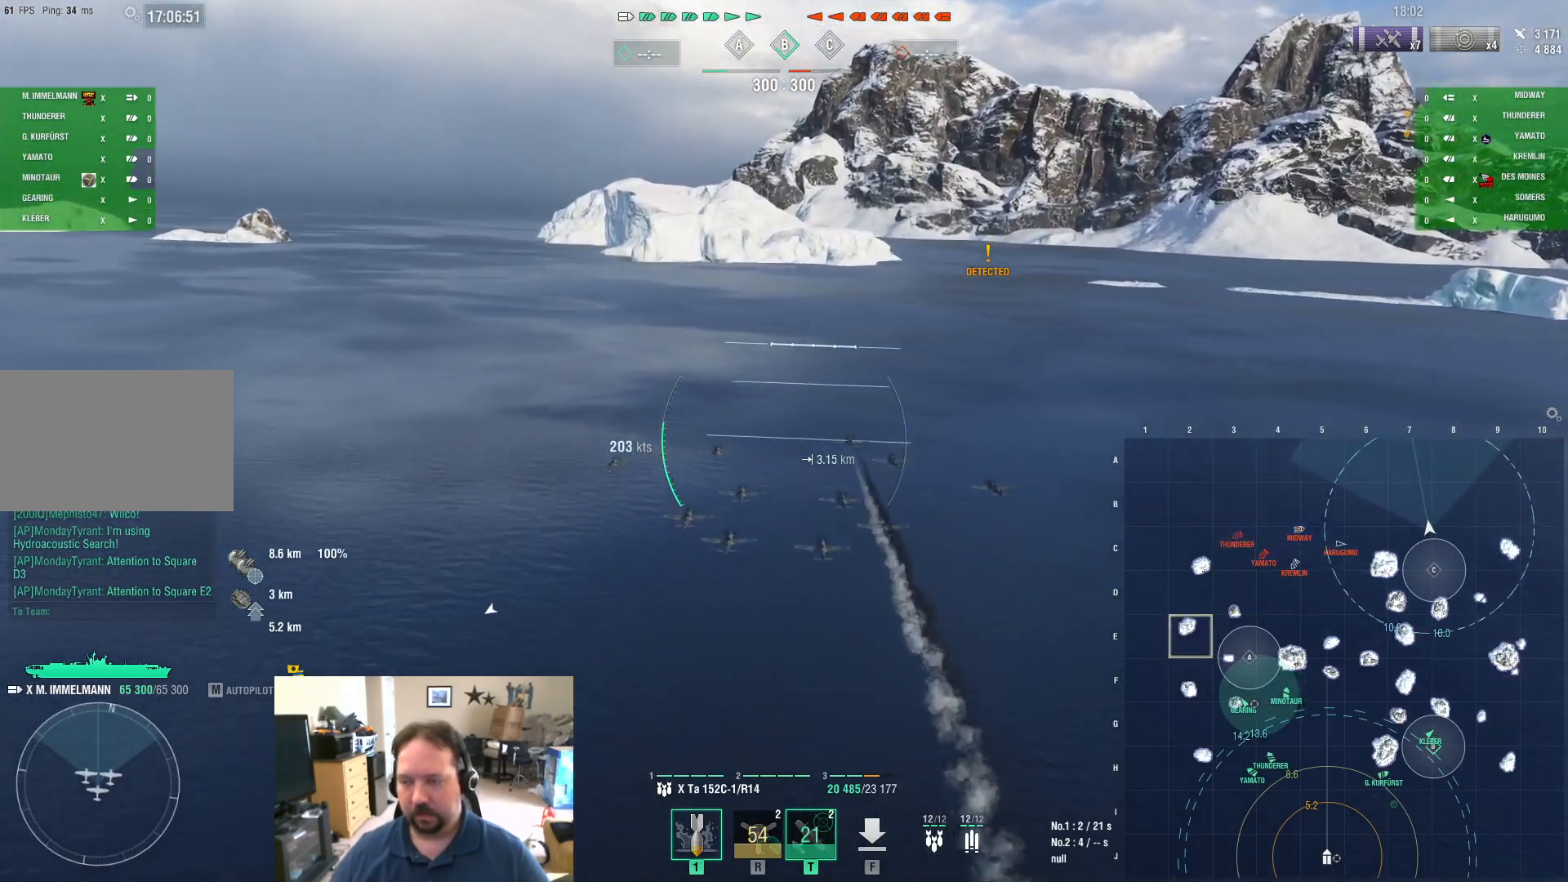
{"keys": [], "mouse": [], "mouse_move": "left", "events": []}
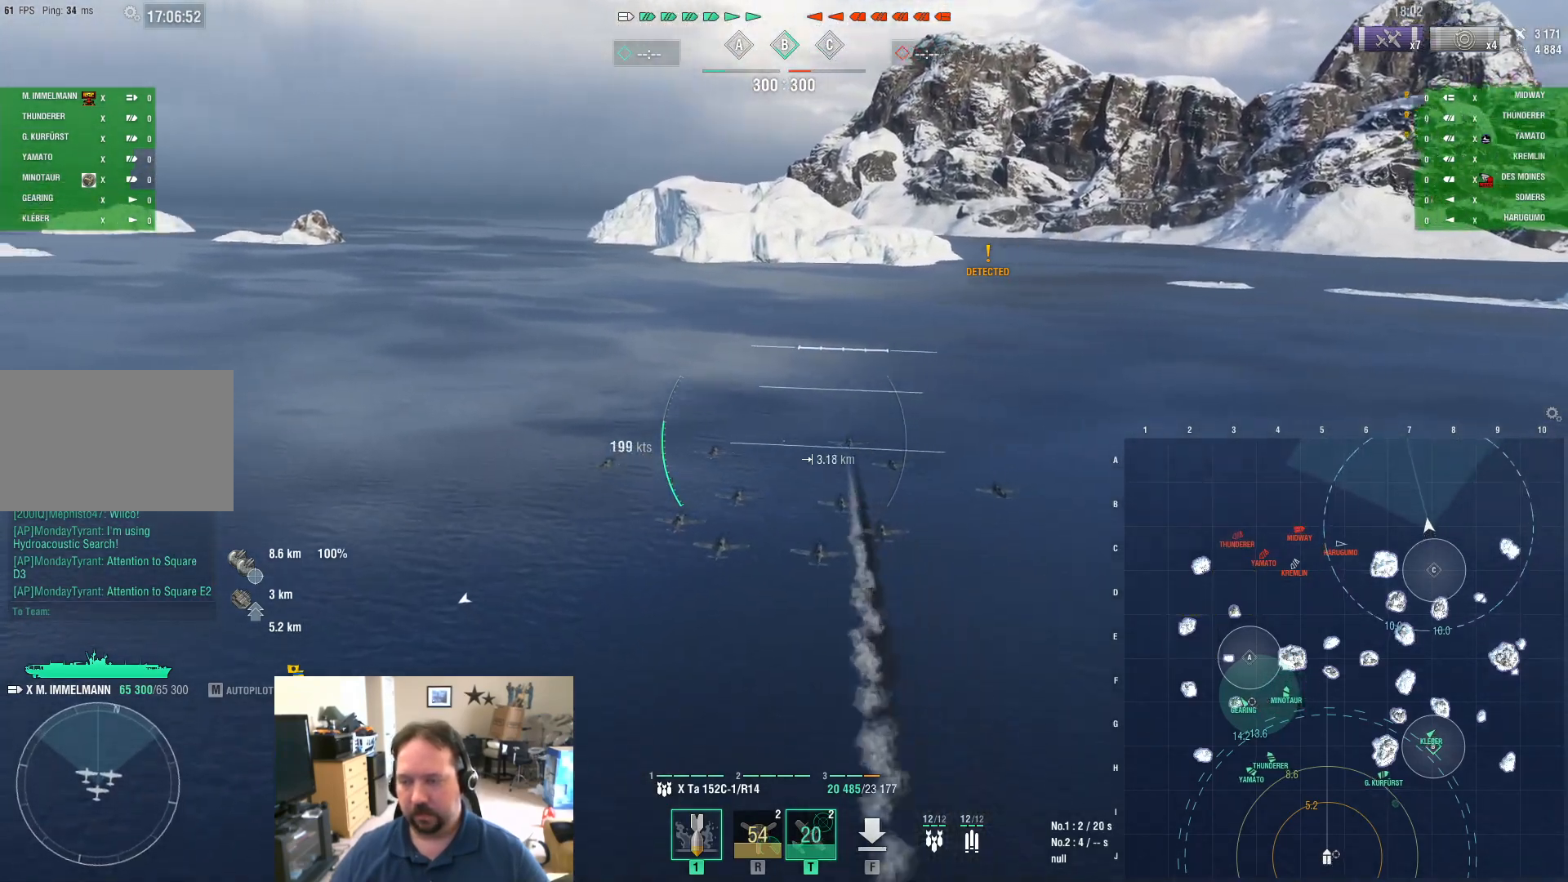
{"keys": ["a"], "mouse": [], "mouse_move": "still", "events": [[251, "a", "down"]]}
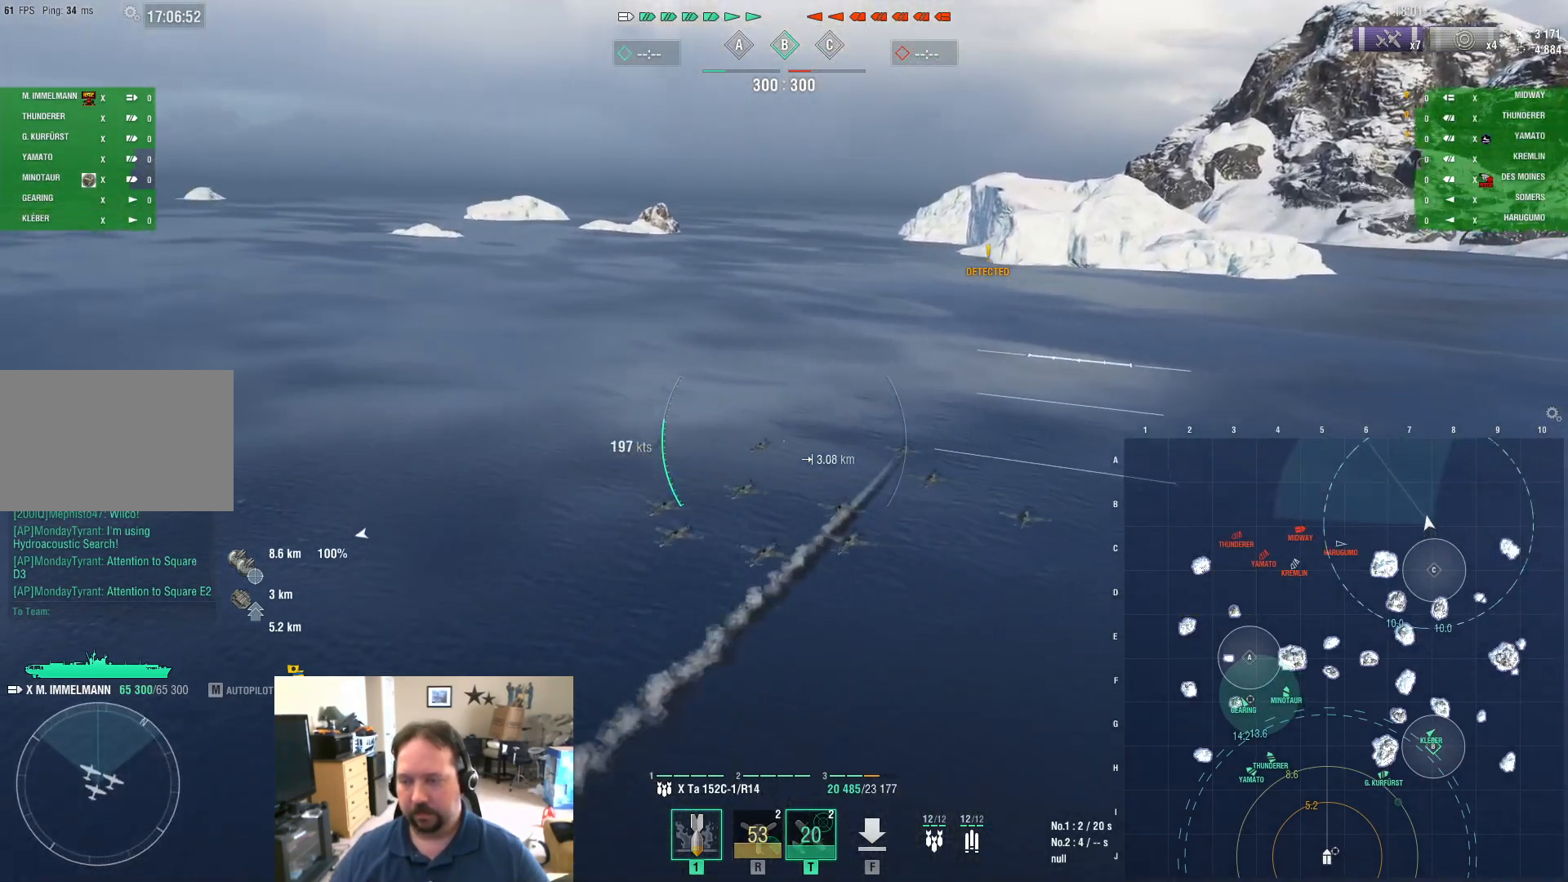
{"keys": ["a"], "mouse": [], "mouse_move": "still", "events": []}
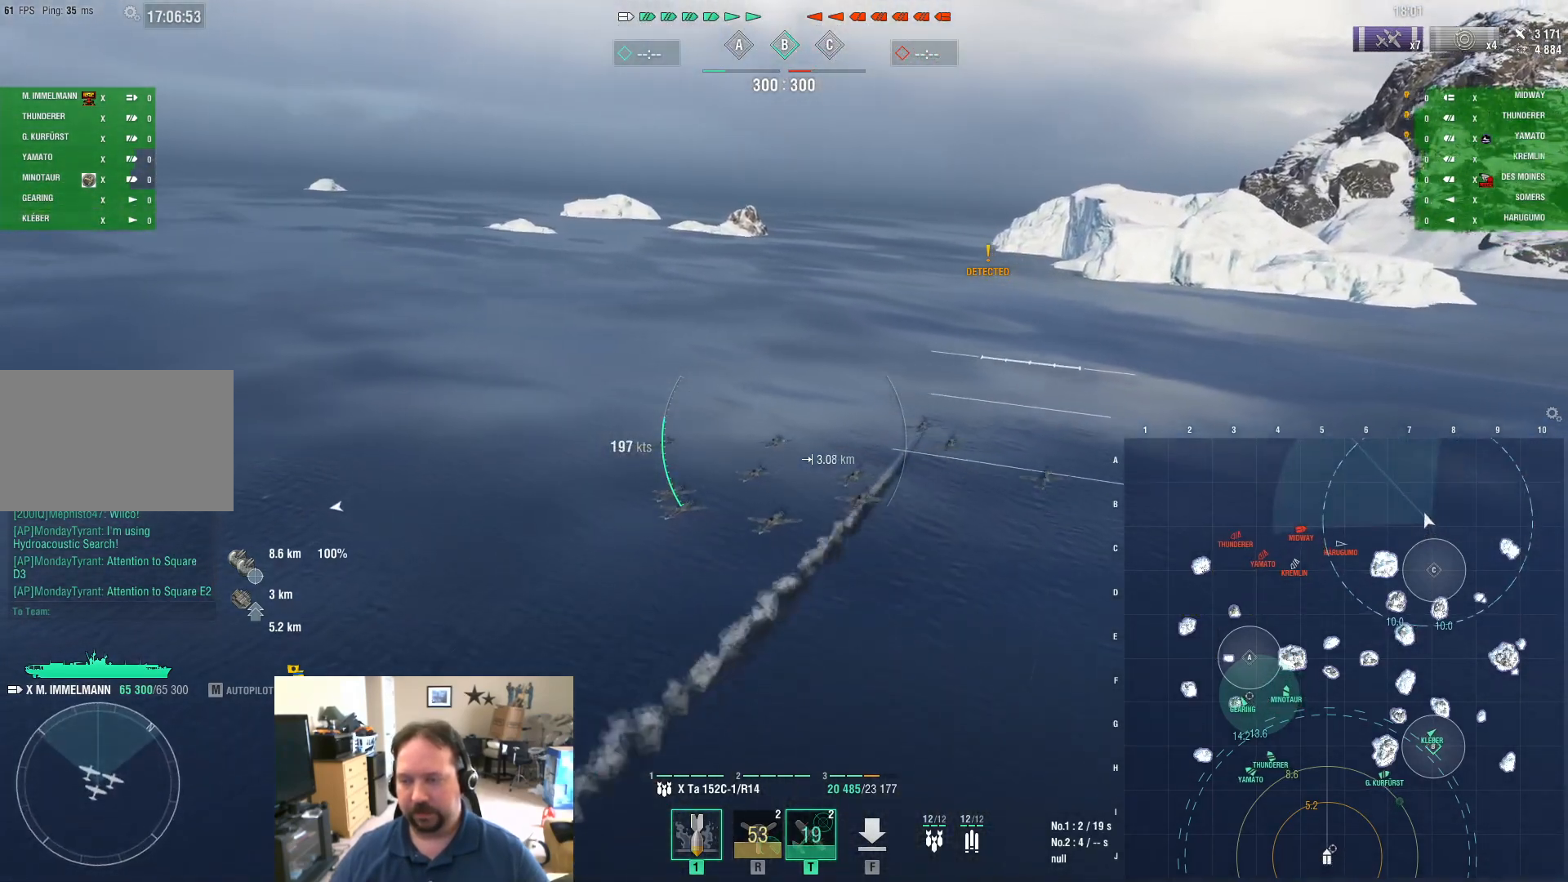
{"keys": [], "mouse": [], "mouse_move": "still", "events": [[284, "a", "up"]]}
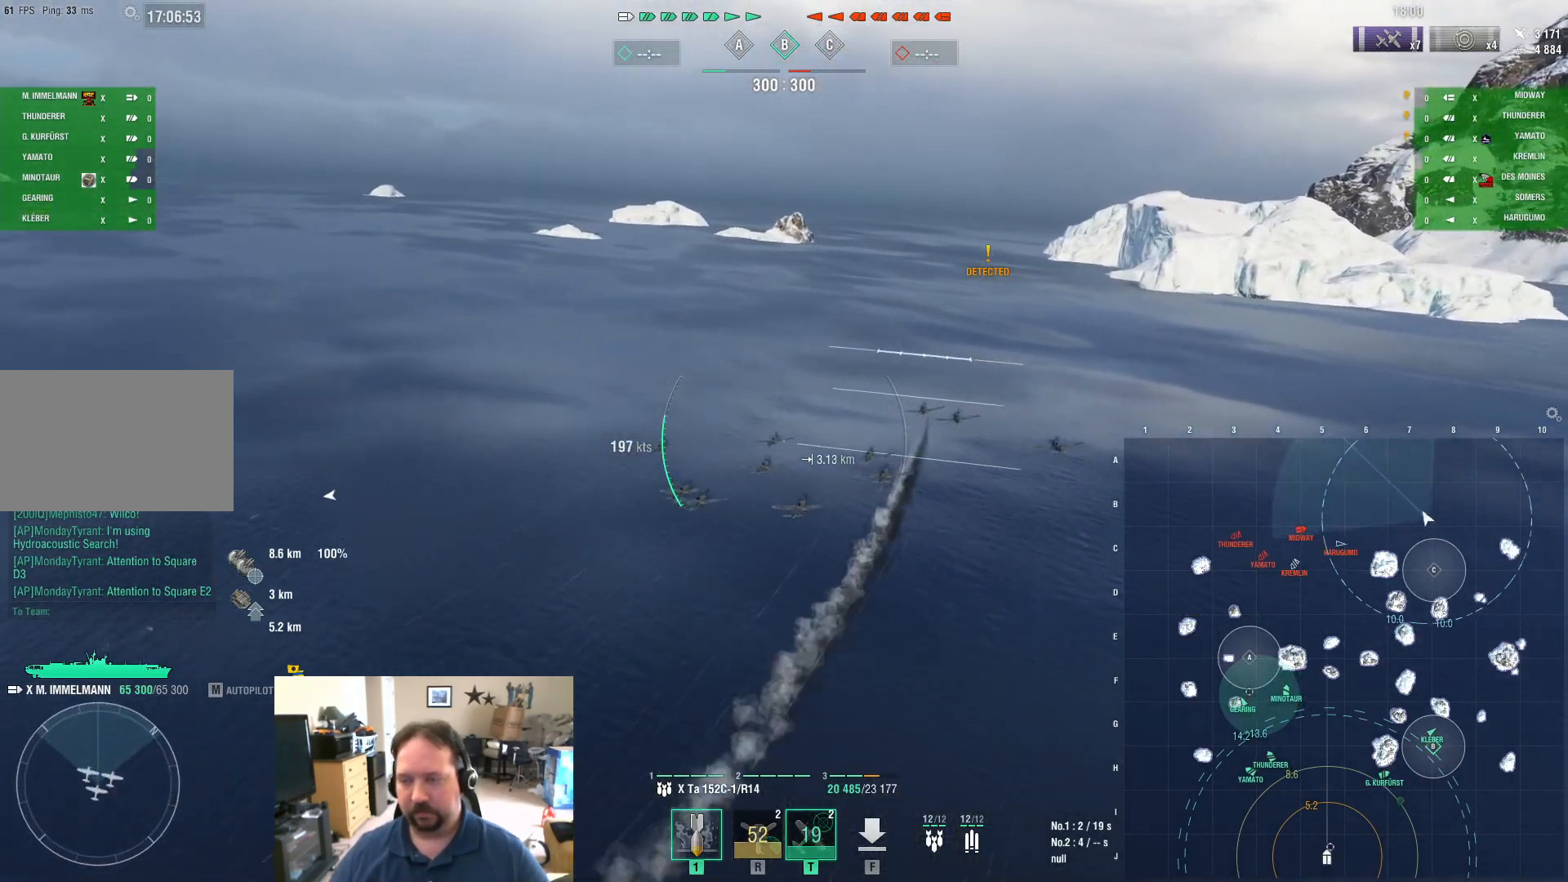
{"keys": [], "mouse": [], "mouse_move": "left", "events": []}
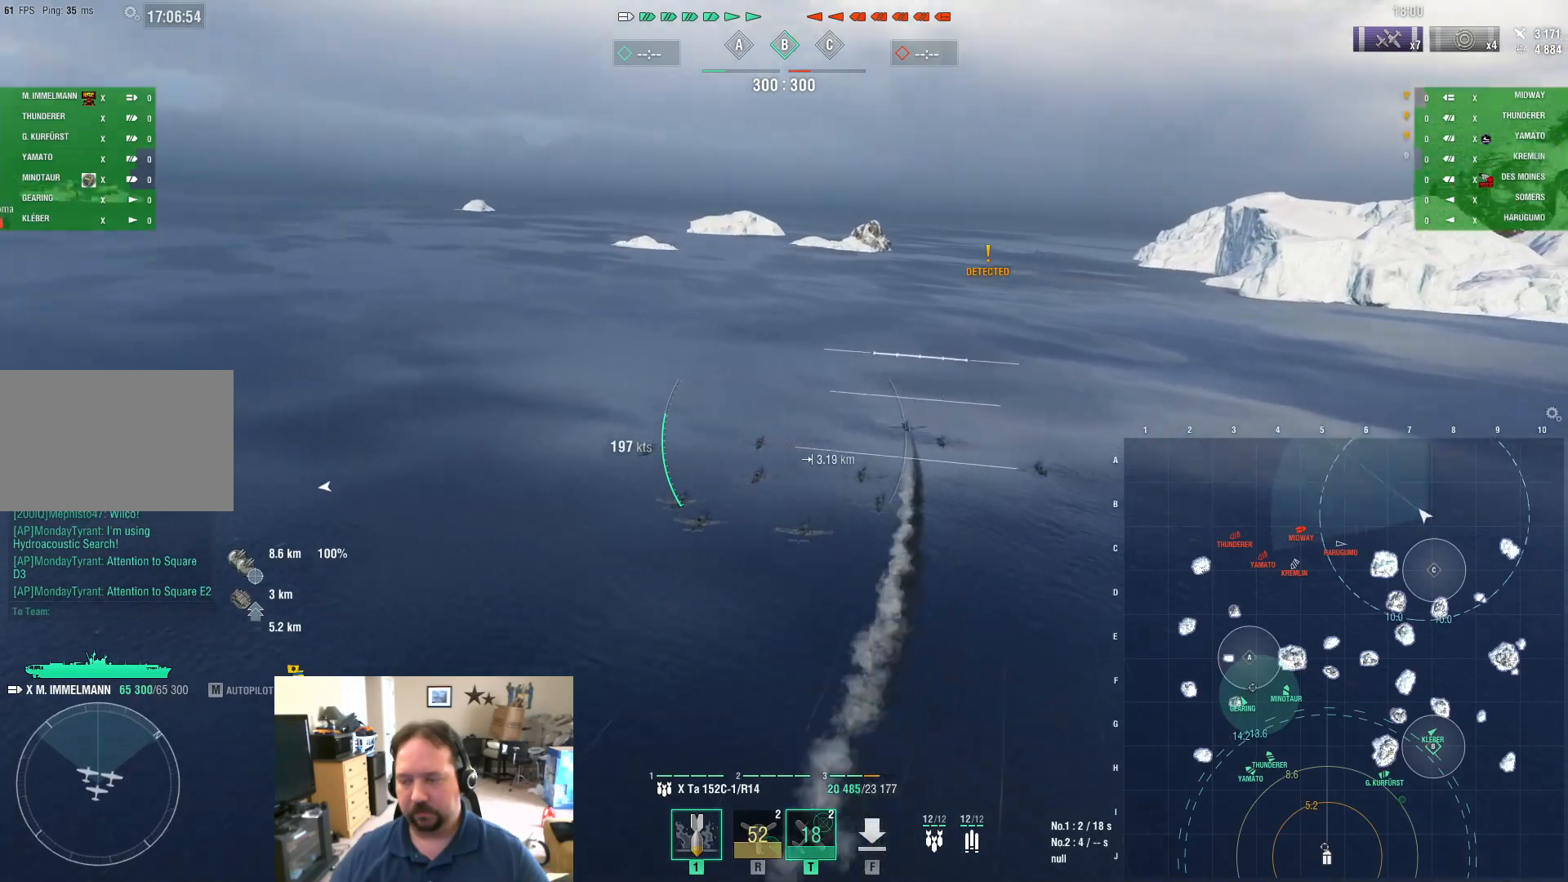
{"keys": [], "mouse": [], "mouse_move": "still", "events": []}